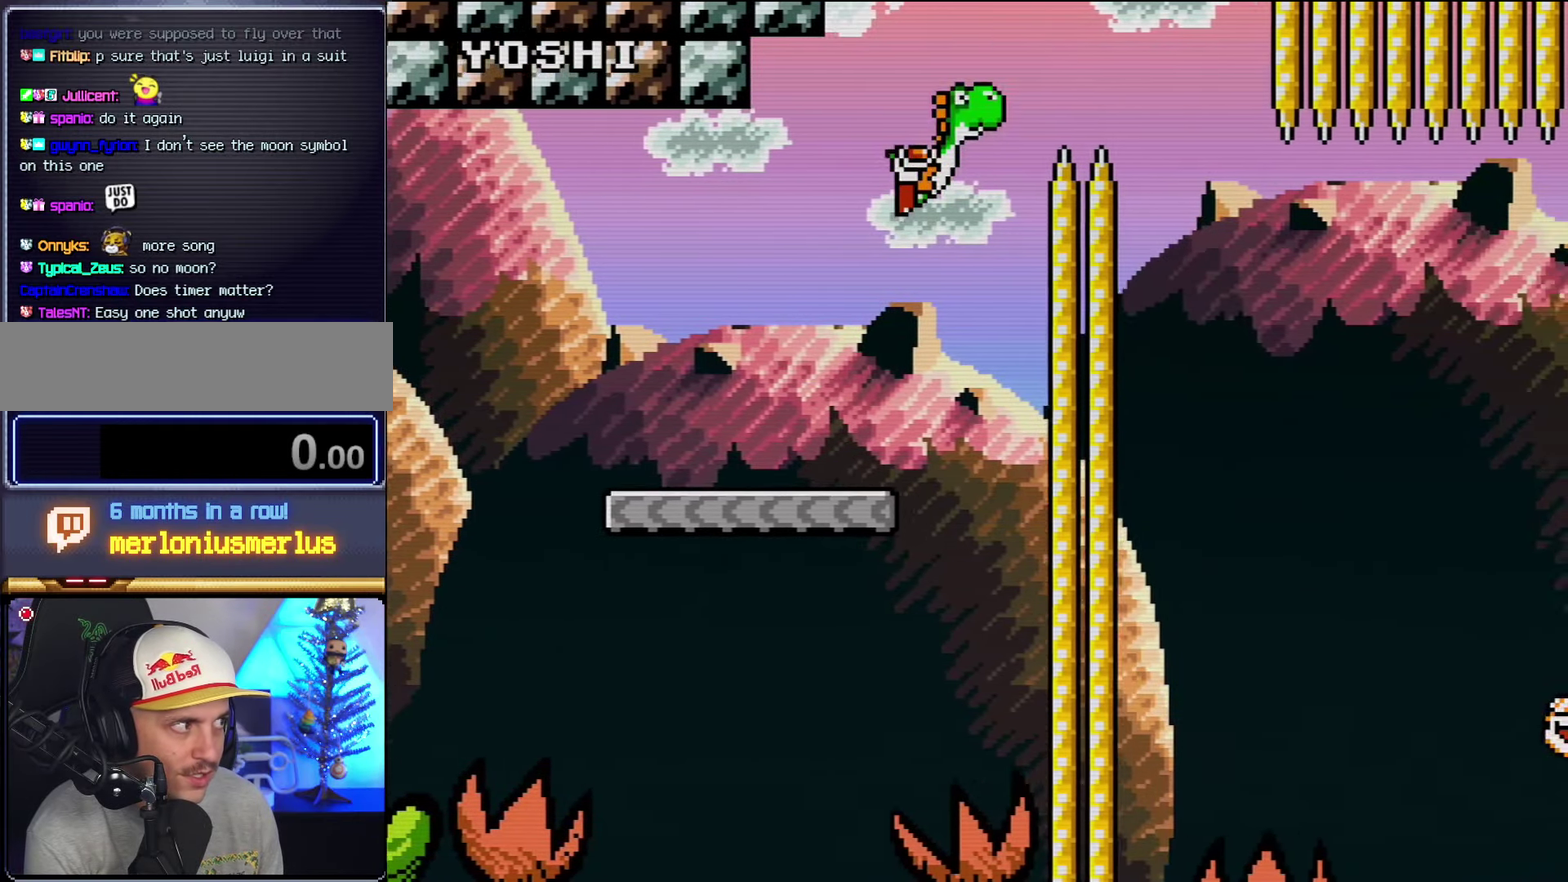
Gameplay with a controller (Nintendo layout); each line is a JSON object with the inputs held at the frame after it. "events" lists button and stick changes between this image and that frame as [ms after this image, input, new state], when the widget could be followed in between. Not read: L3 R3.
{"buttons": ["Y", "DPAD_RIGHT"], "events": [[467, "B", "up"]]}
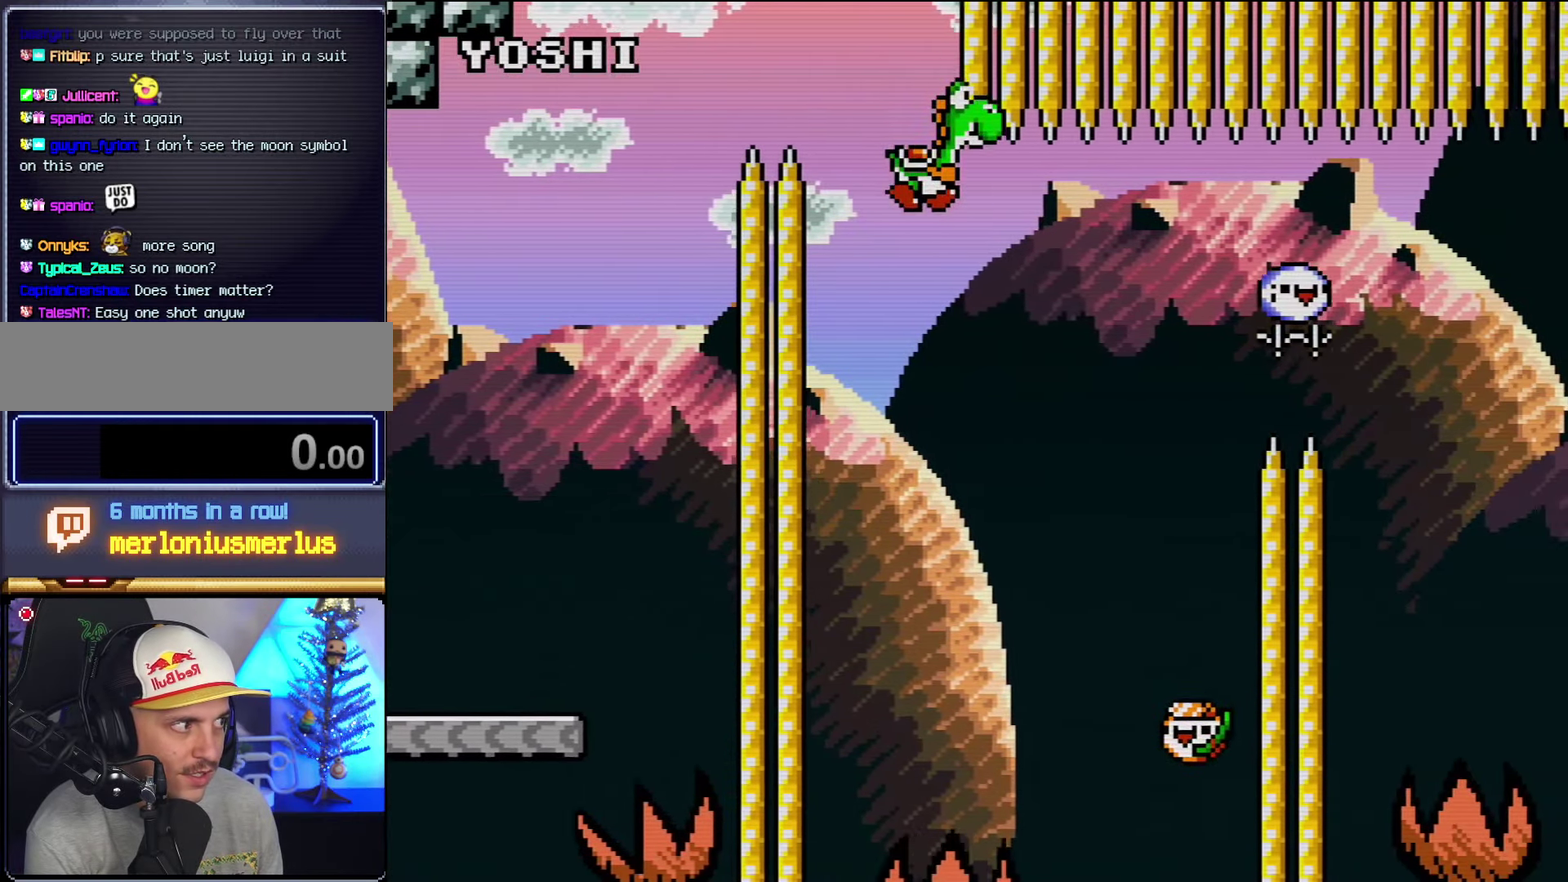
{"buttons": ["B", "Y", "DPAD_RIGHT"], "events": [[167, "B", "down"], [284, "DPAD_RIGHT", "up"], [317, "DPAD_LEFT", "down"], [467, "DPAD_LEFT", "up"], [500, "DPAD_RIGHT", "down"]]}
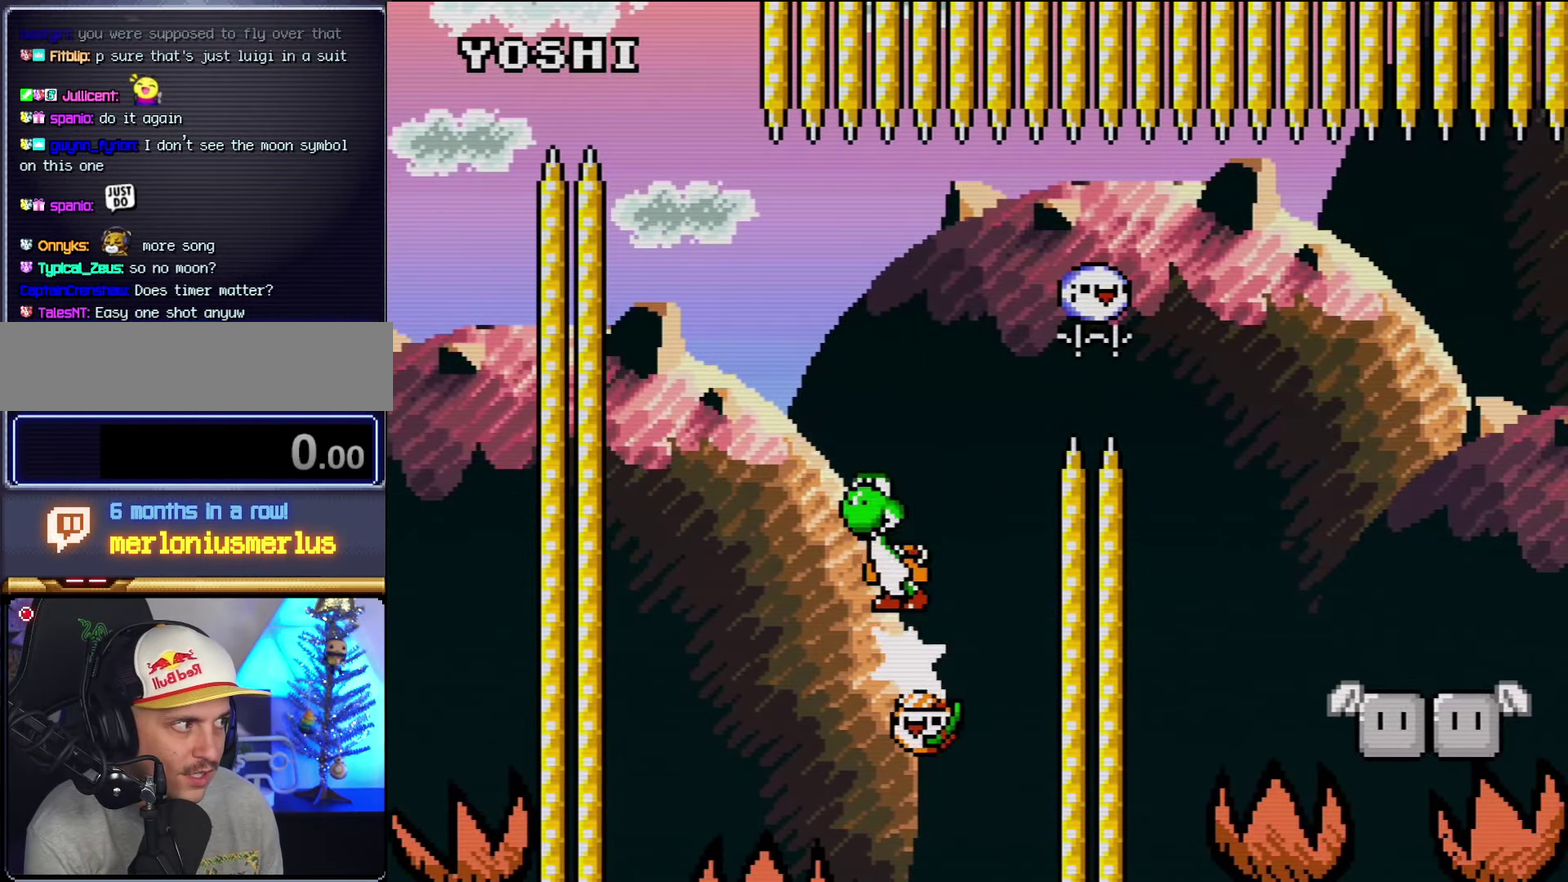
{"buttons": ["B", "Y", "DPAD_LEFT"], "events": [[67, "Y", "up"], [134, "Y", "down"], [250, "DPAD_RIGHT", "up"], [350, "DPAD_LEFT", "down"]]}
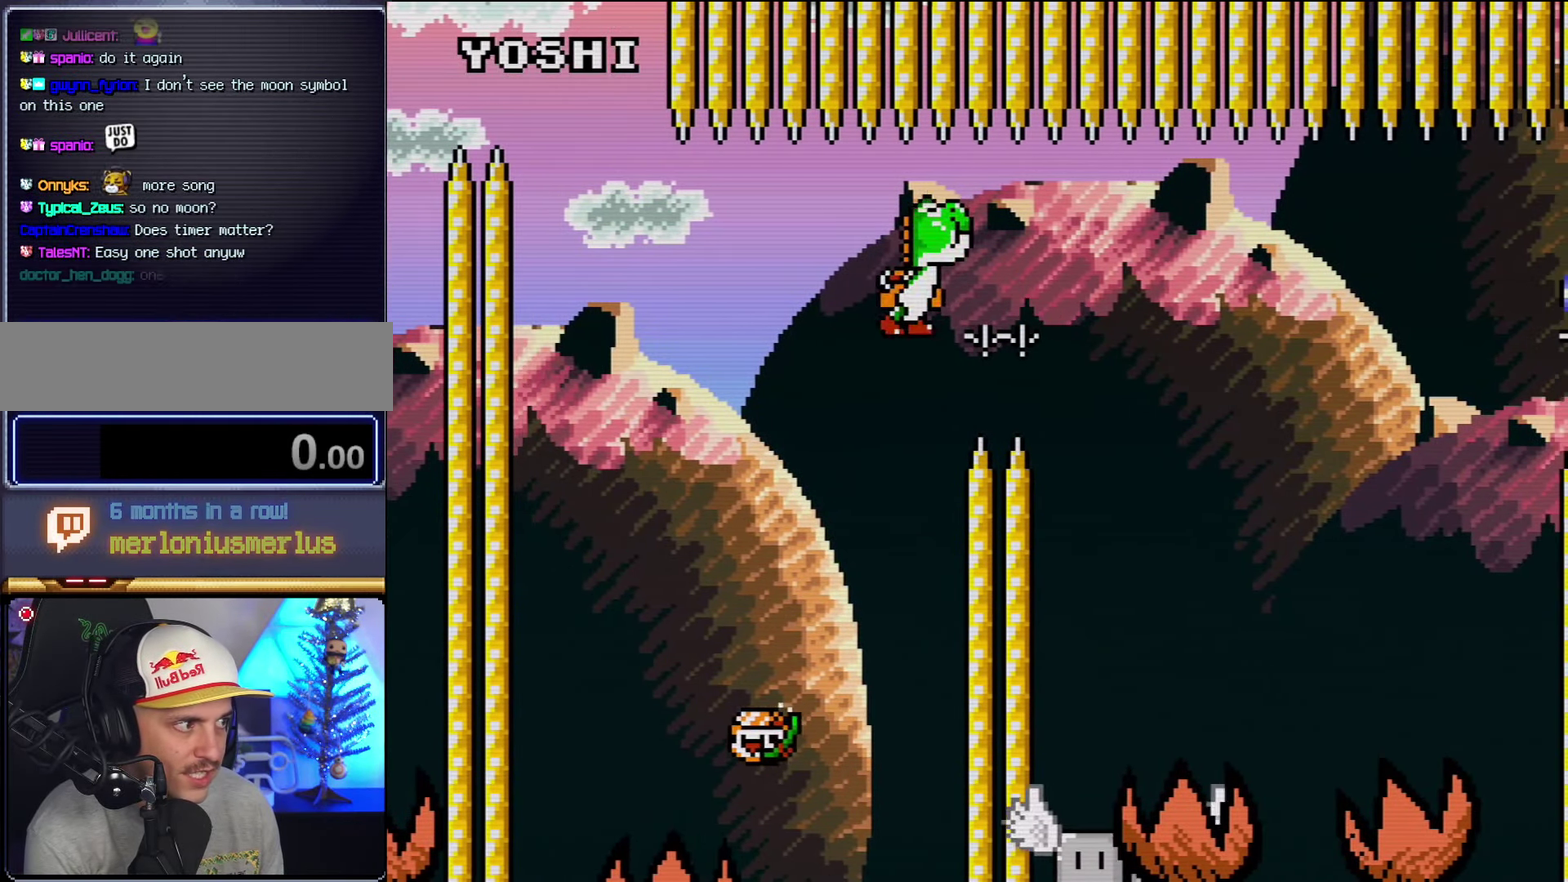
{"buttons": ["B", "Y", "DPAD_RIGHT"], "events": [[284, "DPAD_LEFT", "up"], [417, "DPAD_RIGHT", "down"]]}
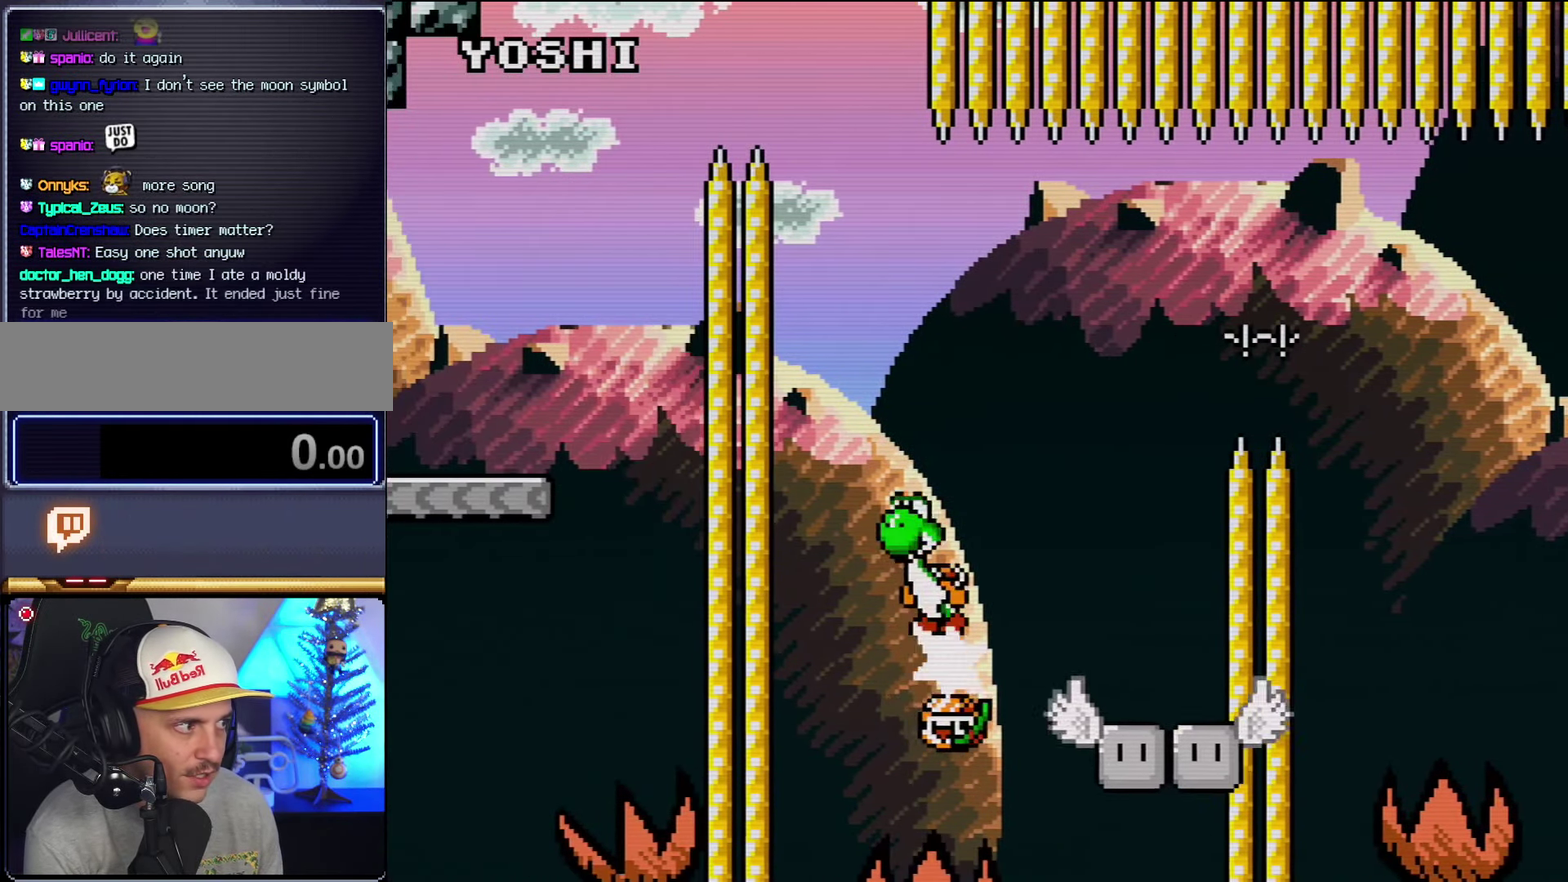
{"buttons": ["Y"], "events": [[150, "B", "up"], [284, "DPAD_RIGHT", "up"], [350, "DPAD_LEFT", "down"], [500, "DPAD_LEFT", "up"]]}
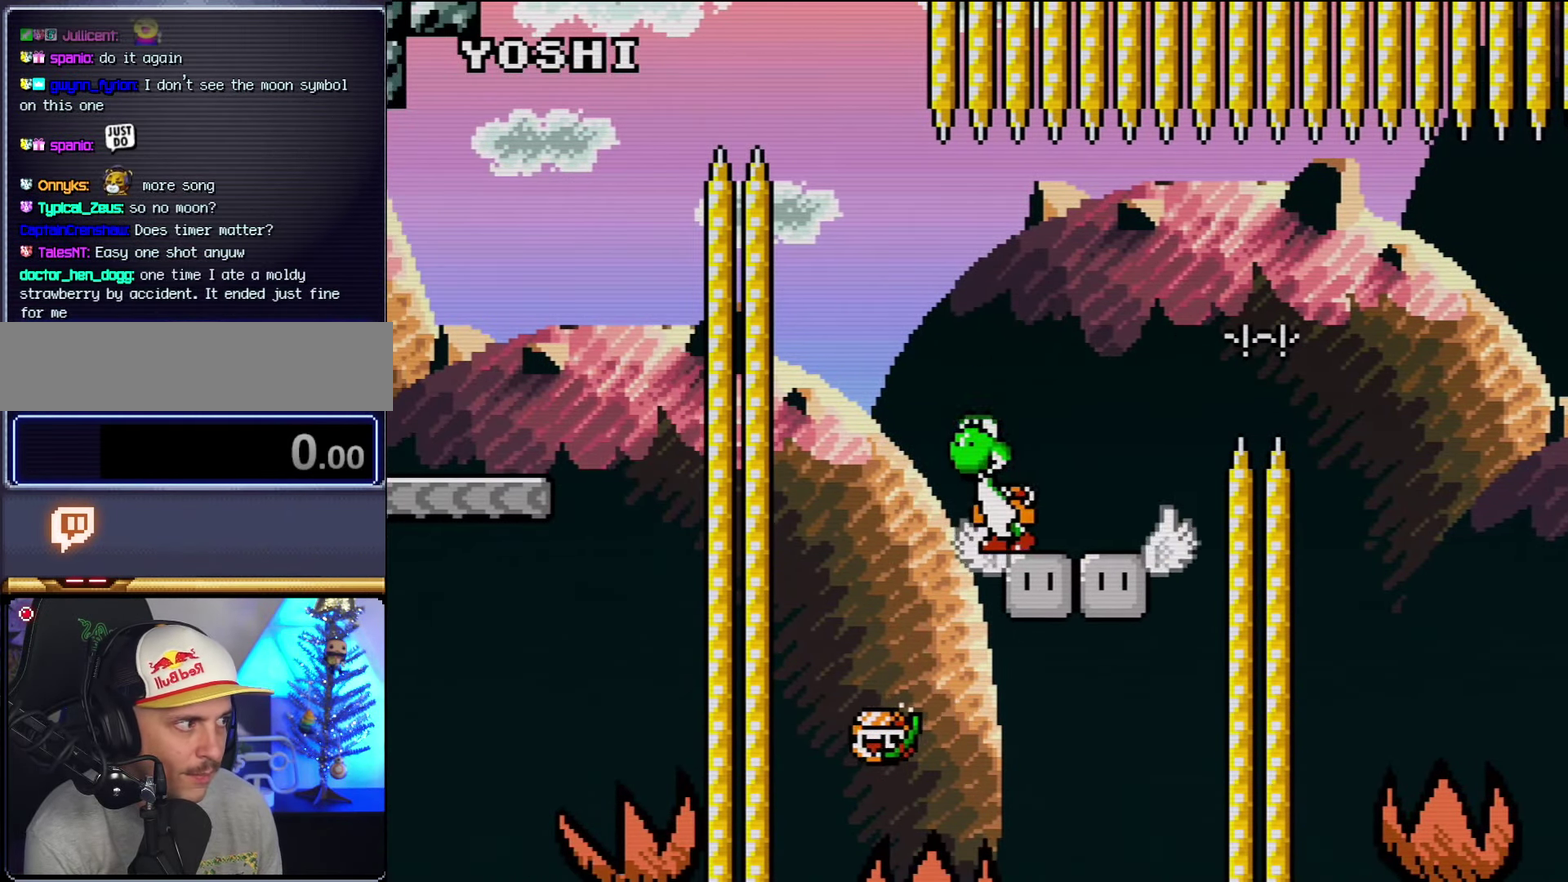
{"buttons": ["Y", "DPAD_RIGHT"], "events": [[317, "DPAD_RIGHT", "down"]]}
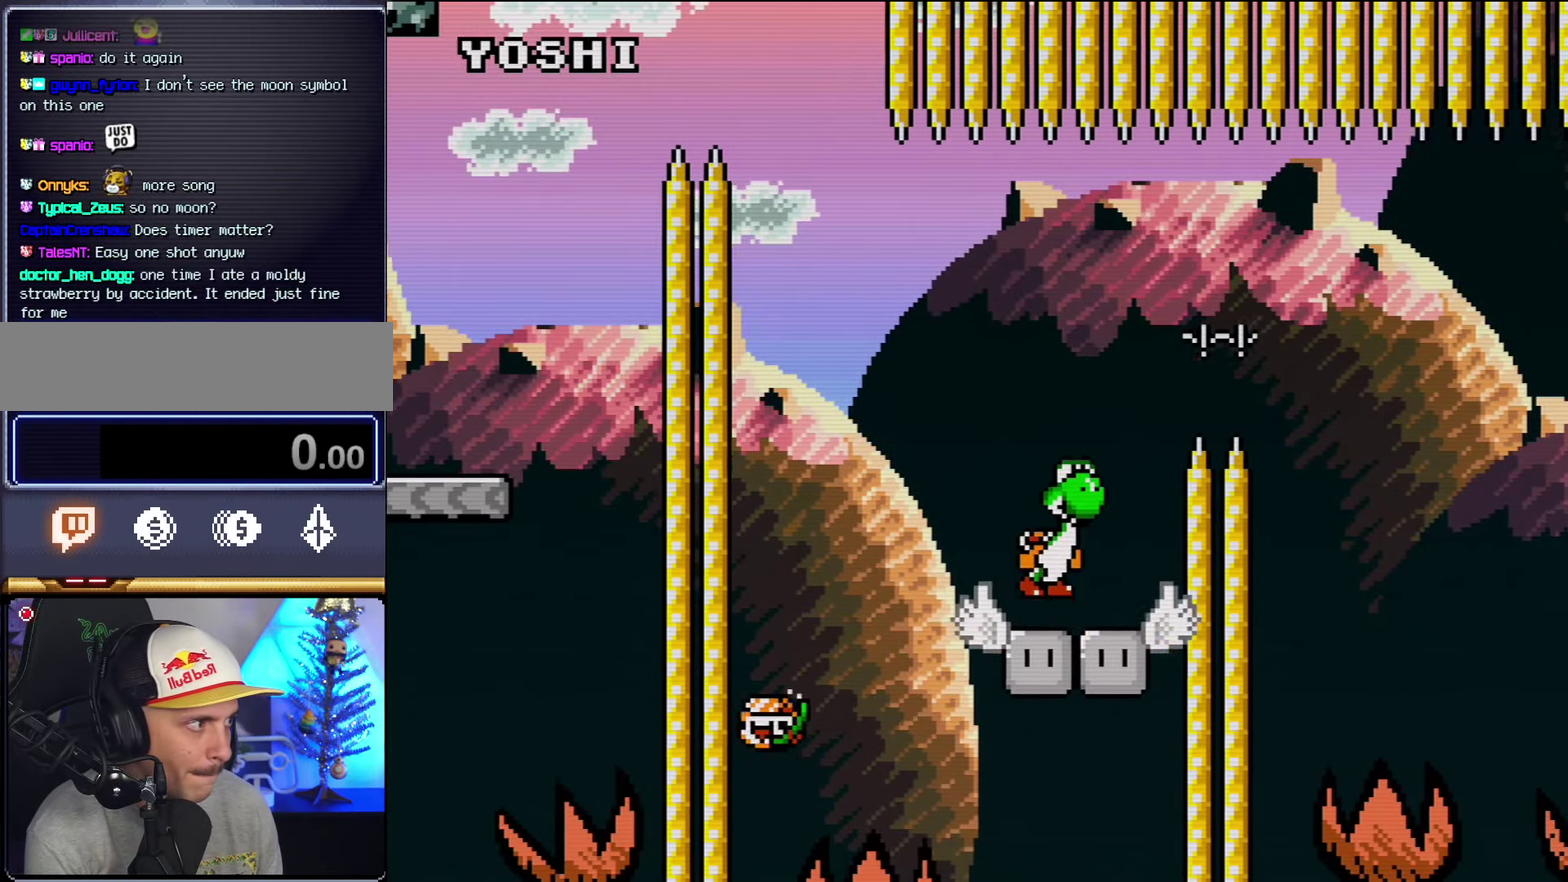
{"buttons": ["Y", "DPAD_RIGHT"], "events": [[34, "B", "down"], [467, "B", "up"]]}
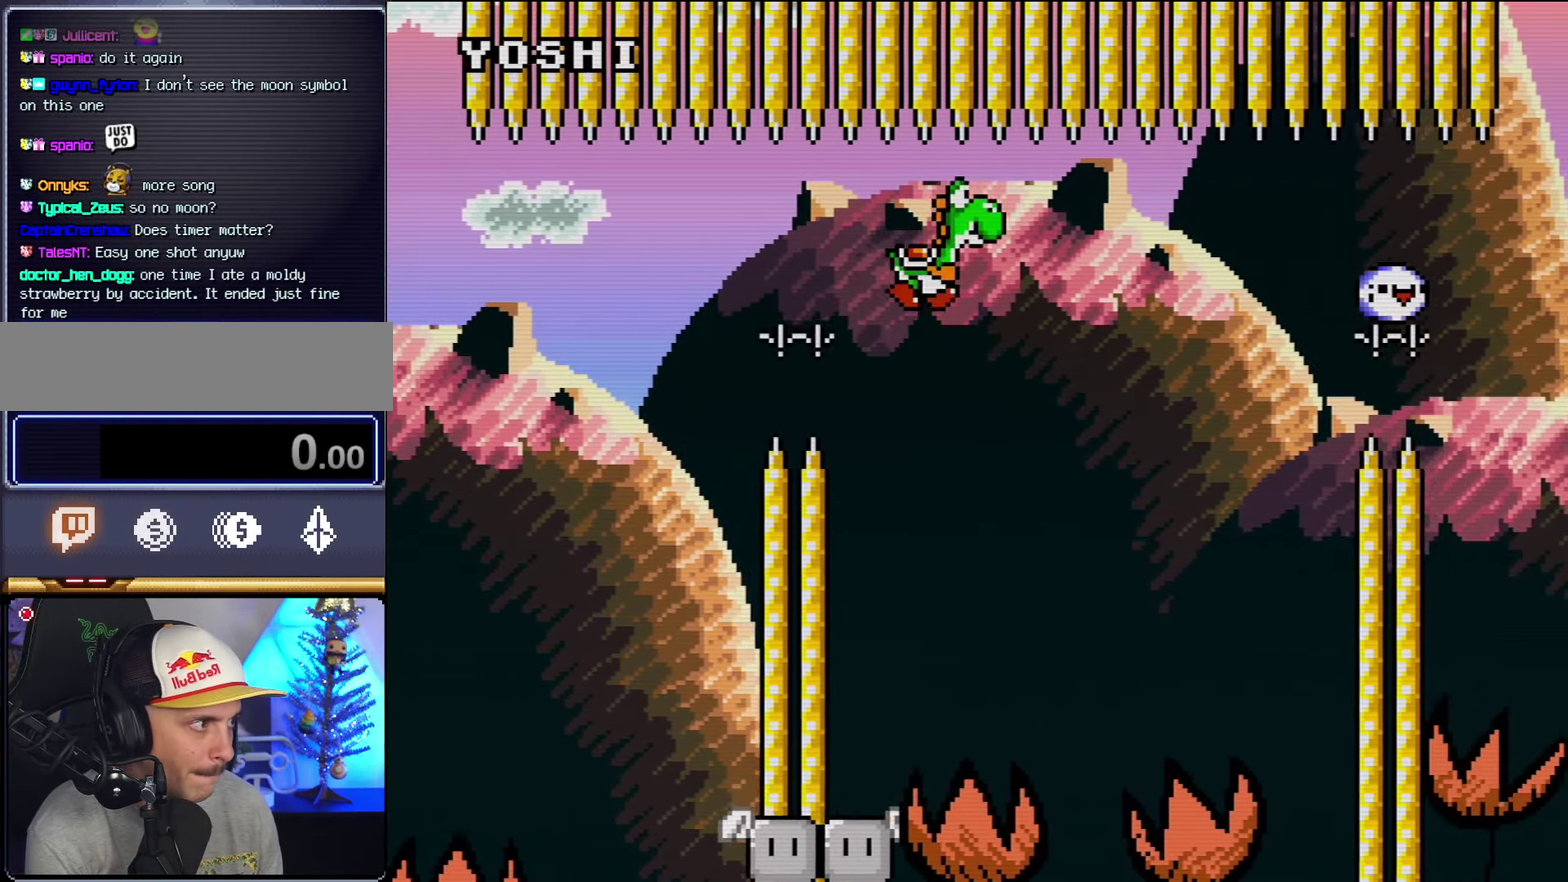
{"buttons": ["Y"], "events": [[100, "DPAD_RIGHT", "up"], [134, "DPAD_LEFT", "down"], [284, "DPAD_LEFT", "up"], [317, "DPAD_RIGHT", "down"], [433, "DPAD_RIGHT", "up"]]}
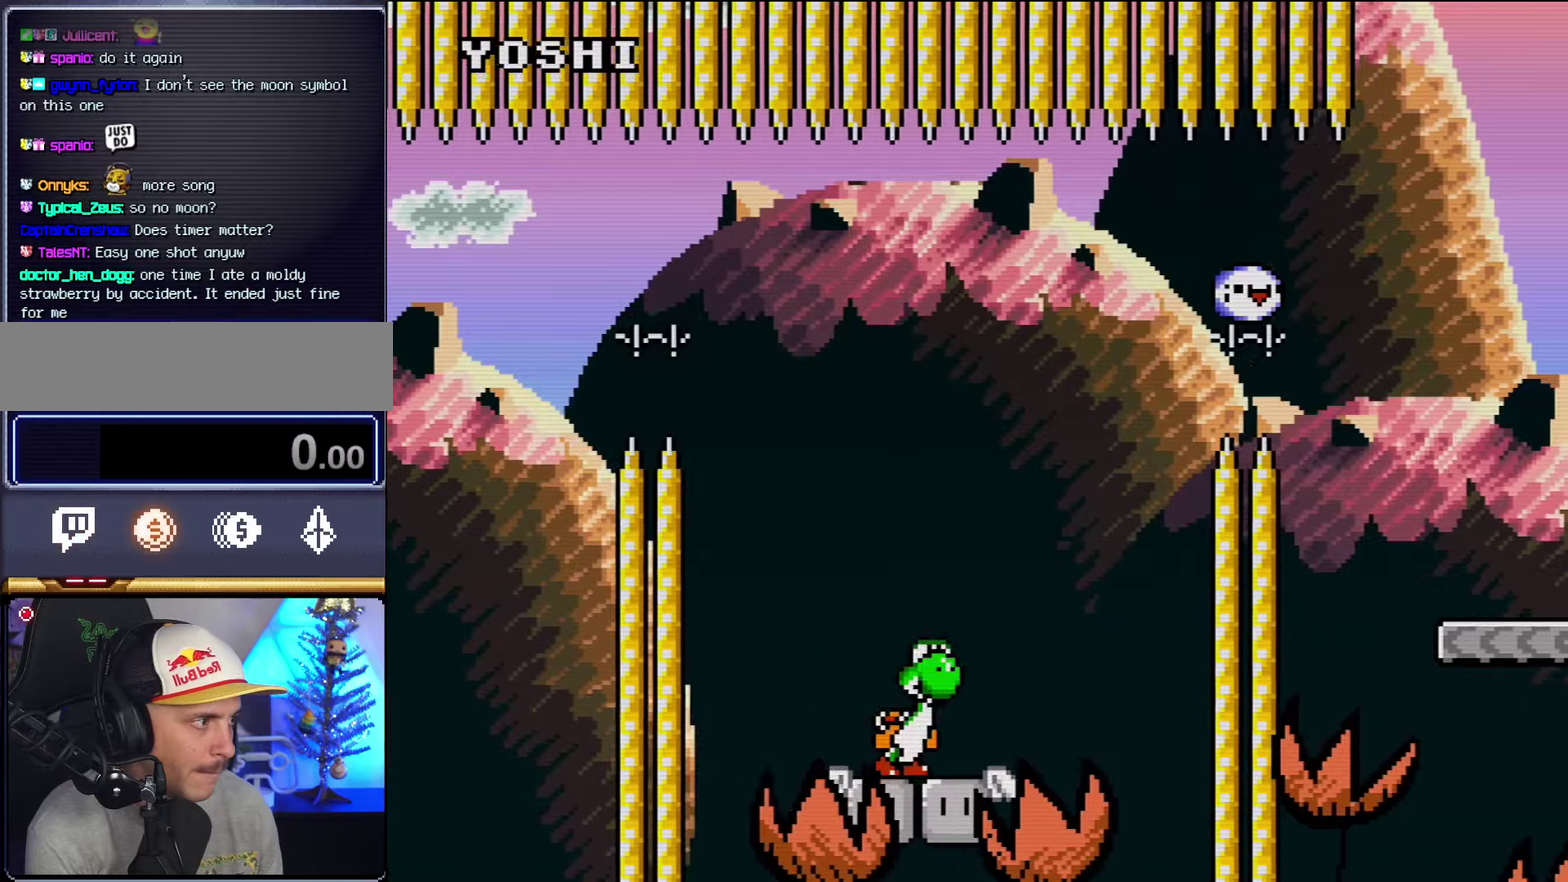
{"buttons": ["B", "DPAD_RIGHT"], "events": [[166, "DPAD_LEFT", "down"], [316, "B", "down"], [316, "DPAD_LEFT", "up"], [316, "DPAD_RIGHT", "down"], [433, "Y", "up"]]}
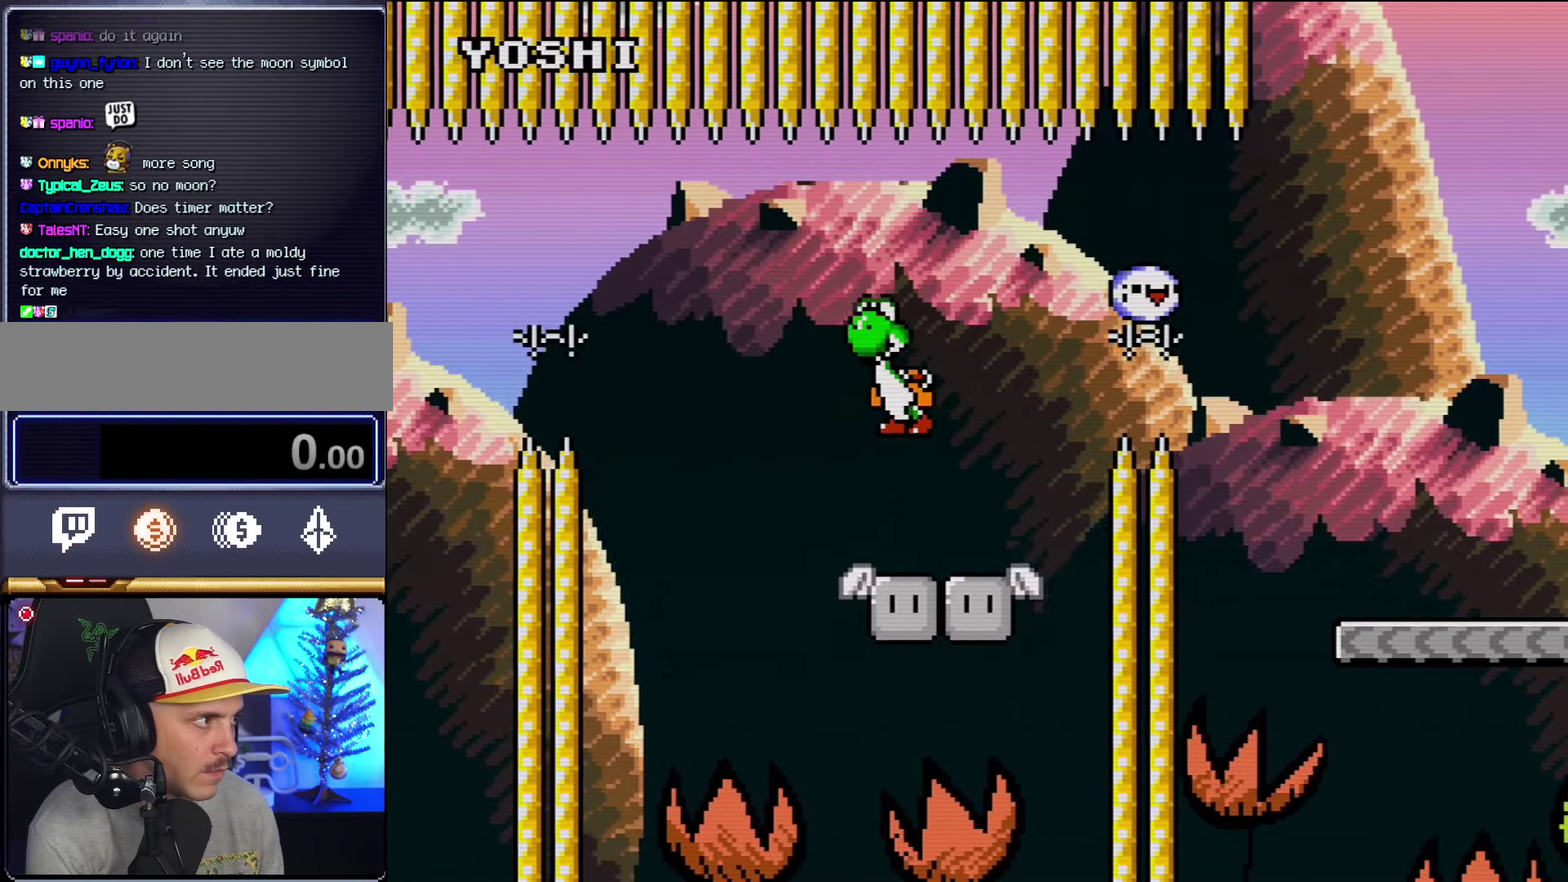
{"buttons": ["Y", "DPAD_RIGHT"], "events": [[33, "Y", "down"], [166, "B", "up"], [166, "DPAD_RIGHT", "up"], [216, "DPAD_LEFT", "down"], [433, "DPAD_LEFT", "up"], [500, "DPAD_RIGHT", "down"]]}
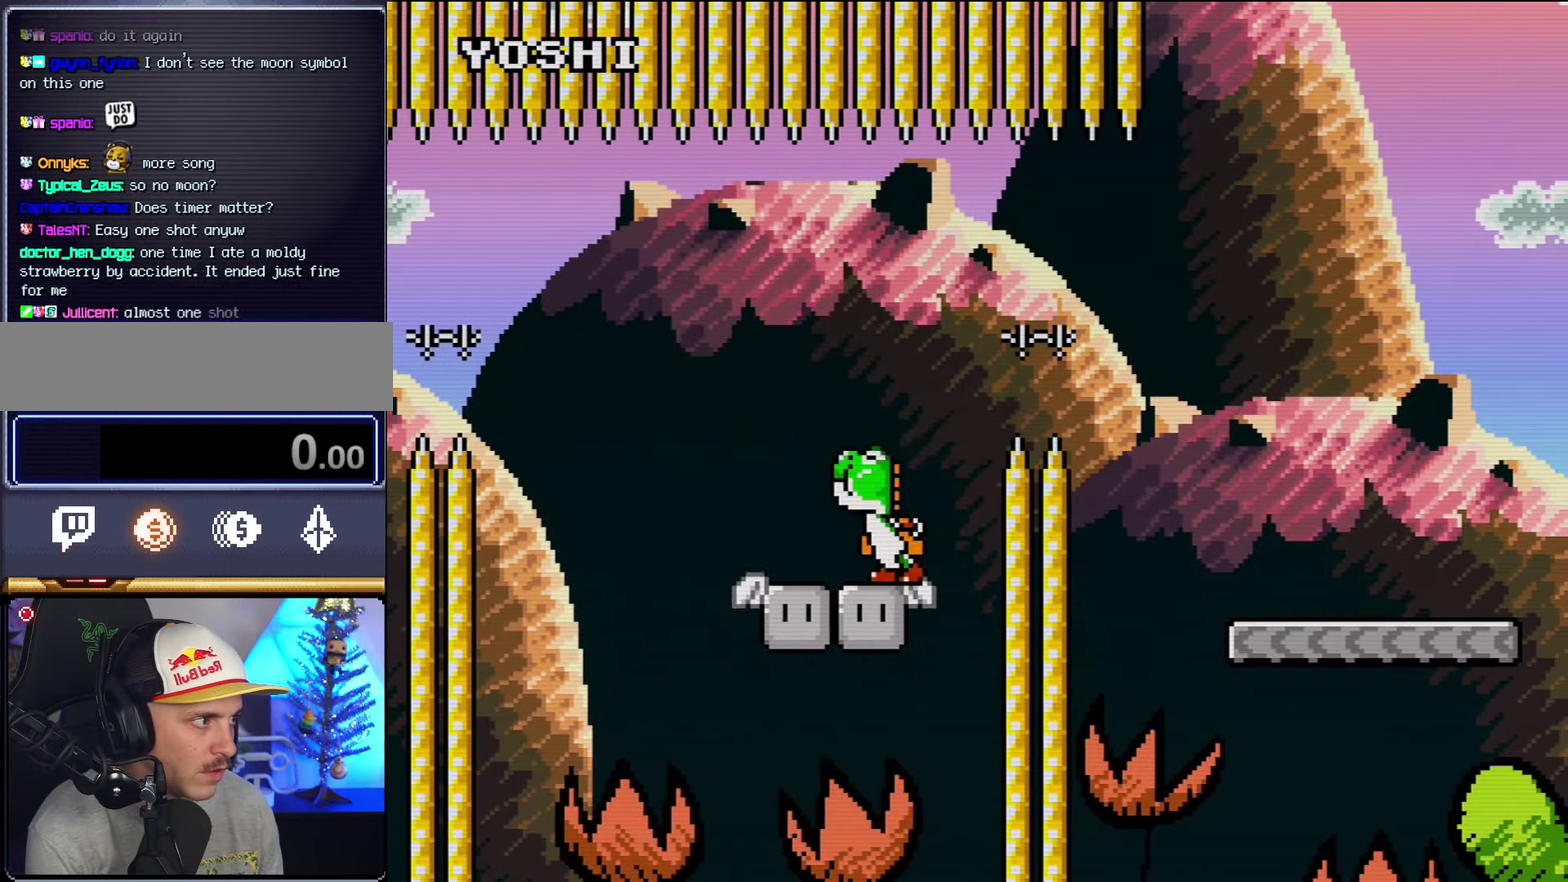
{"buttons": ["B", "Y", "DPAD_RIGHT"], "events": [[66, "B", "down"]]}
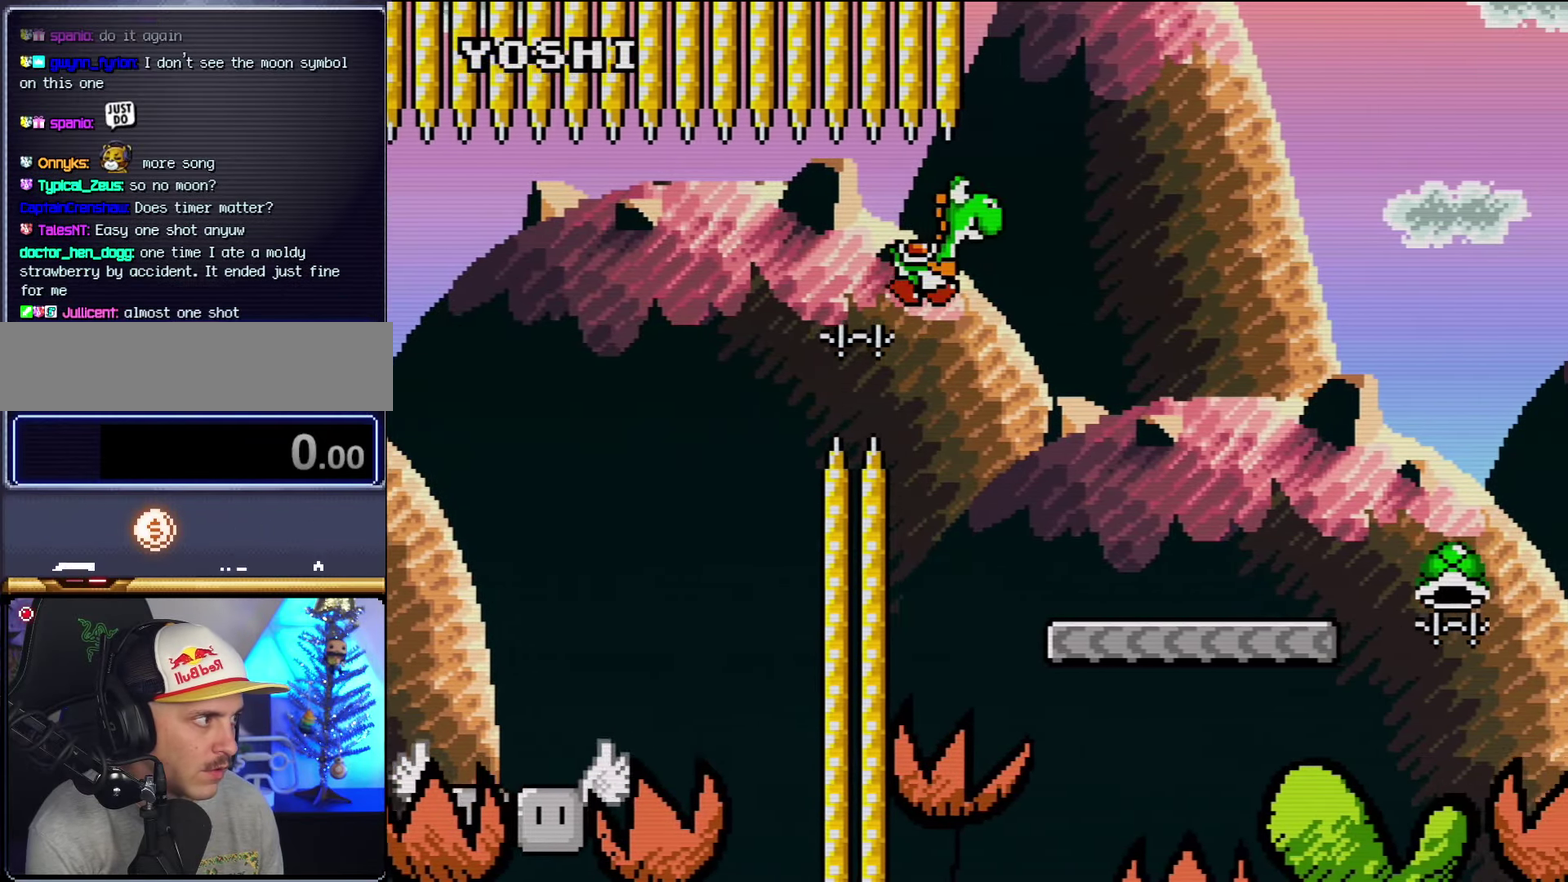
{"buttons": ["Y", "DPAD_RIGHT"], "events": [[100, "B", "up"], [350, "Y", "up"], [433, "Y", "down"]]}
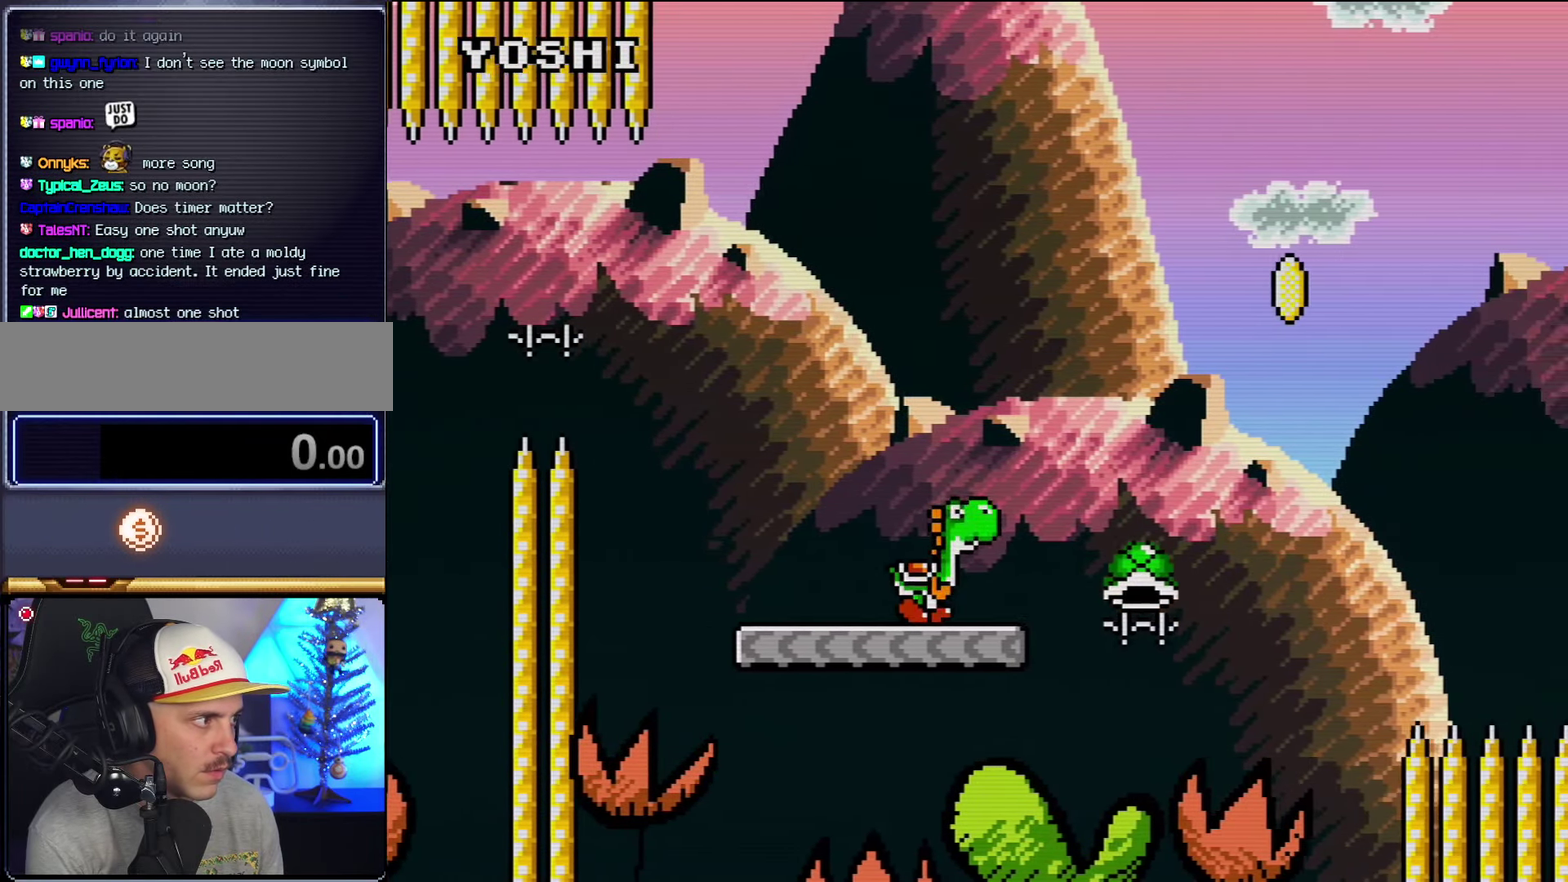
{"buttons": ["B", "DPAD_RIGHT"], "events": [[216, "B", "down"], [433, "Y", "up"]]}
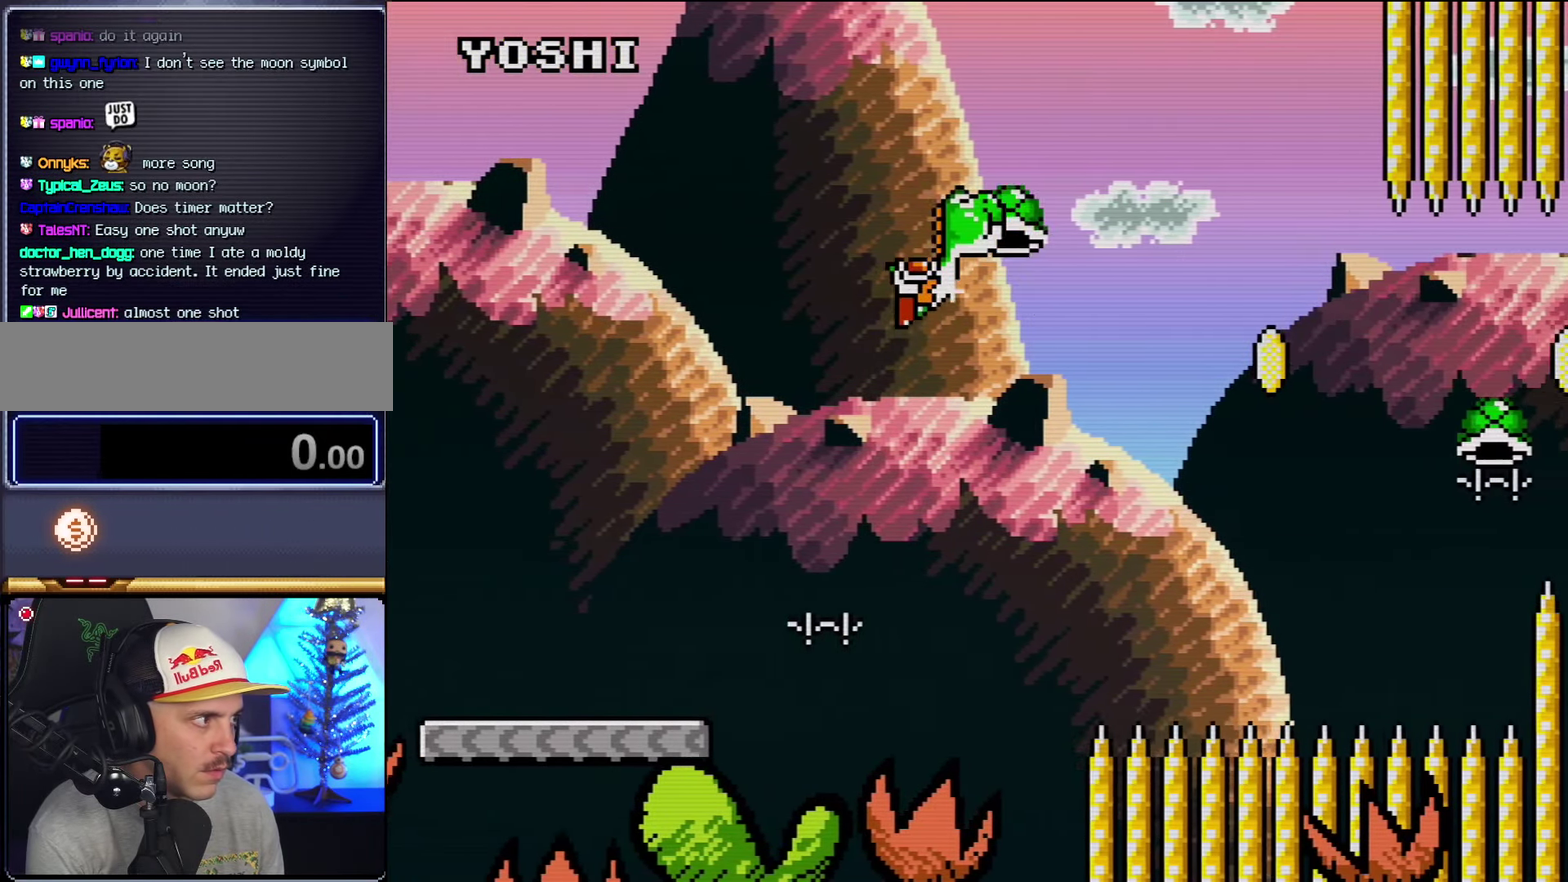
{"buttons": ["B", "Y", "DPAD_RIGHT"], "events": [[66, "Y", "down"], [316, "Y", "up"], [383, "Y", "down"]]}
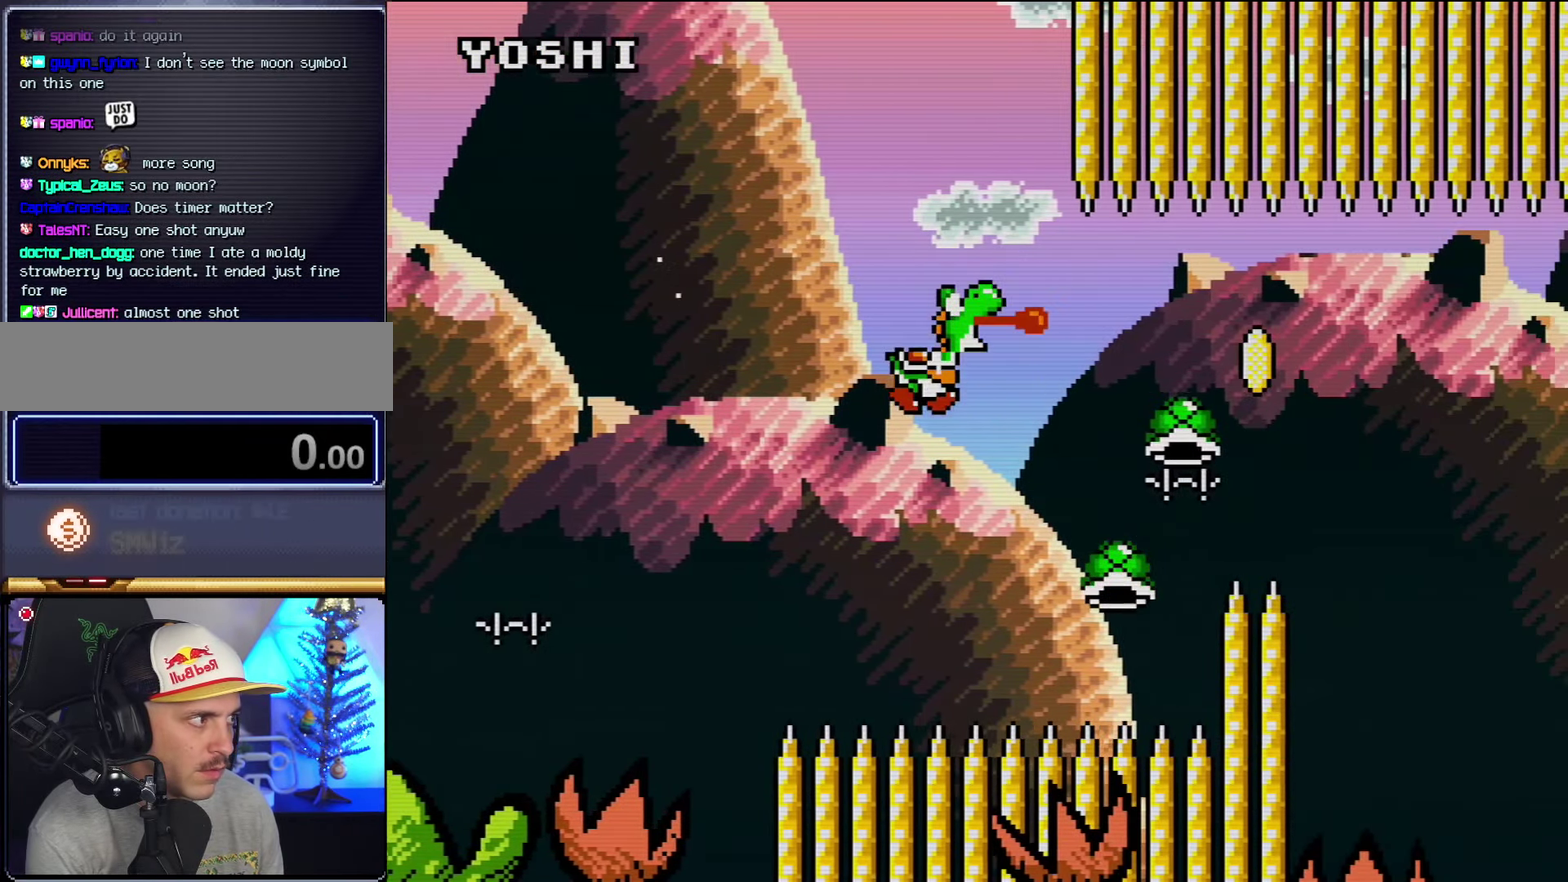
{"buttons": ["B", "Y", "DPAD_RIGHT"], "events": []}
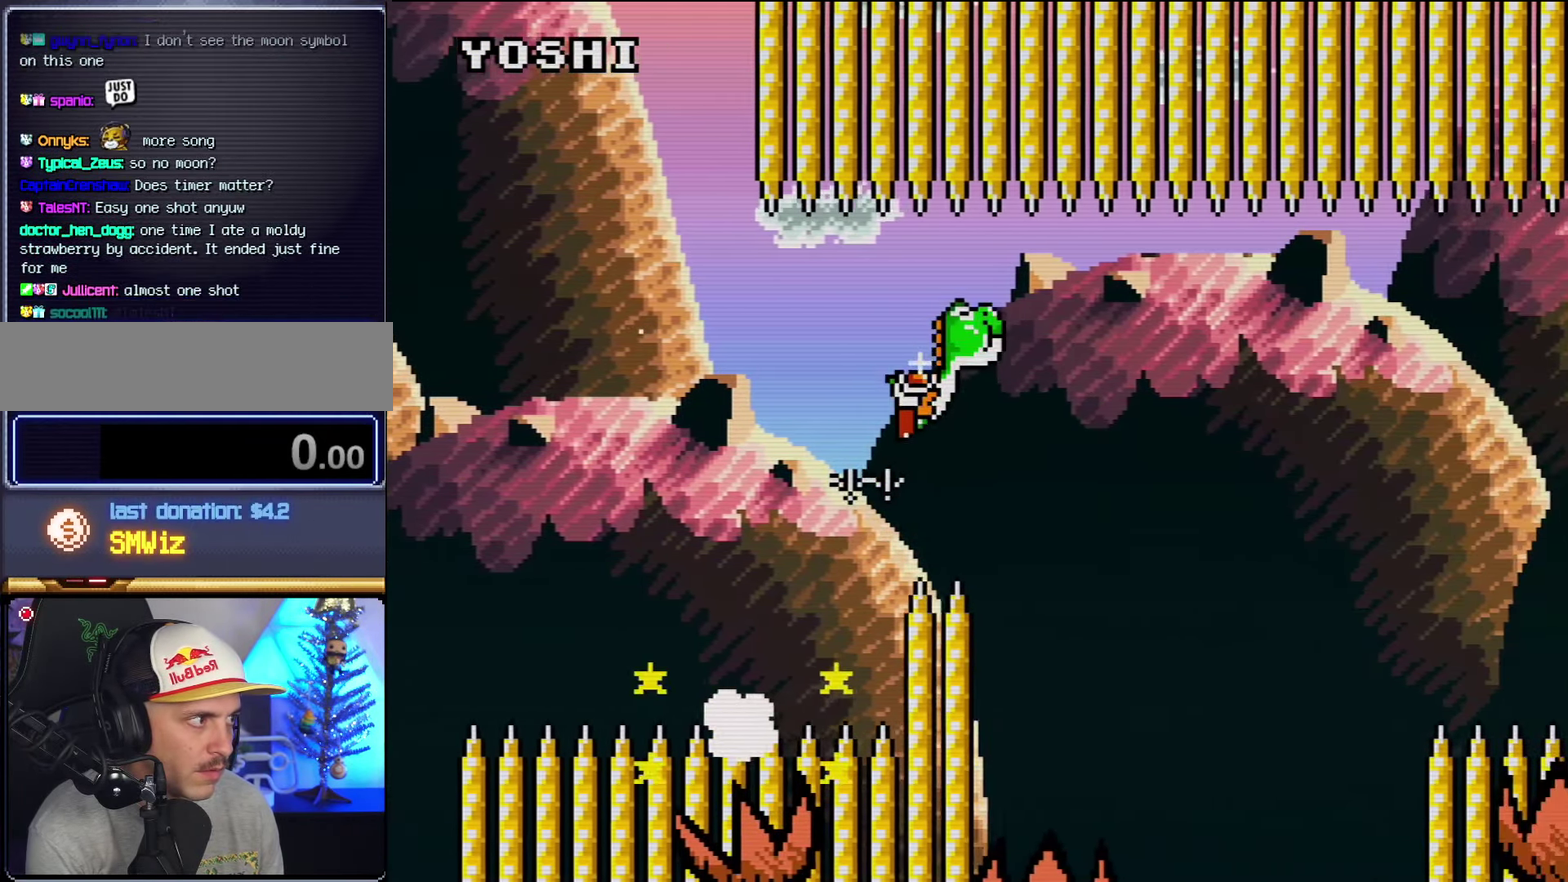
{"buttons": ["B", "Y", "DPAD_RIGHT"], "events": [[33, "Y", "up"], [166, "Y", "down"]]}
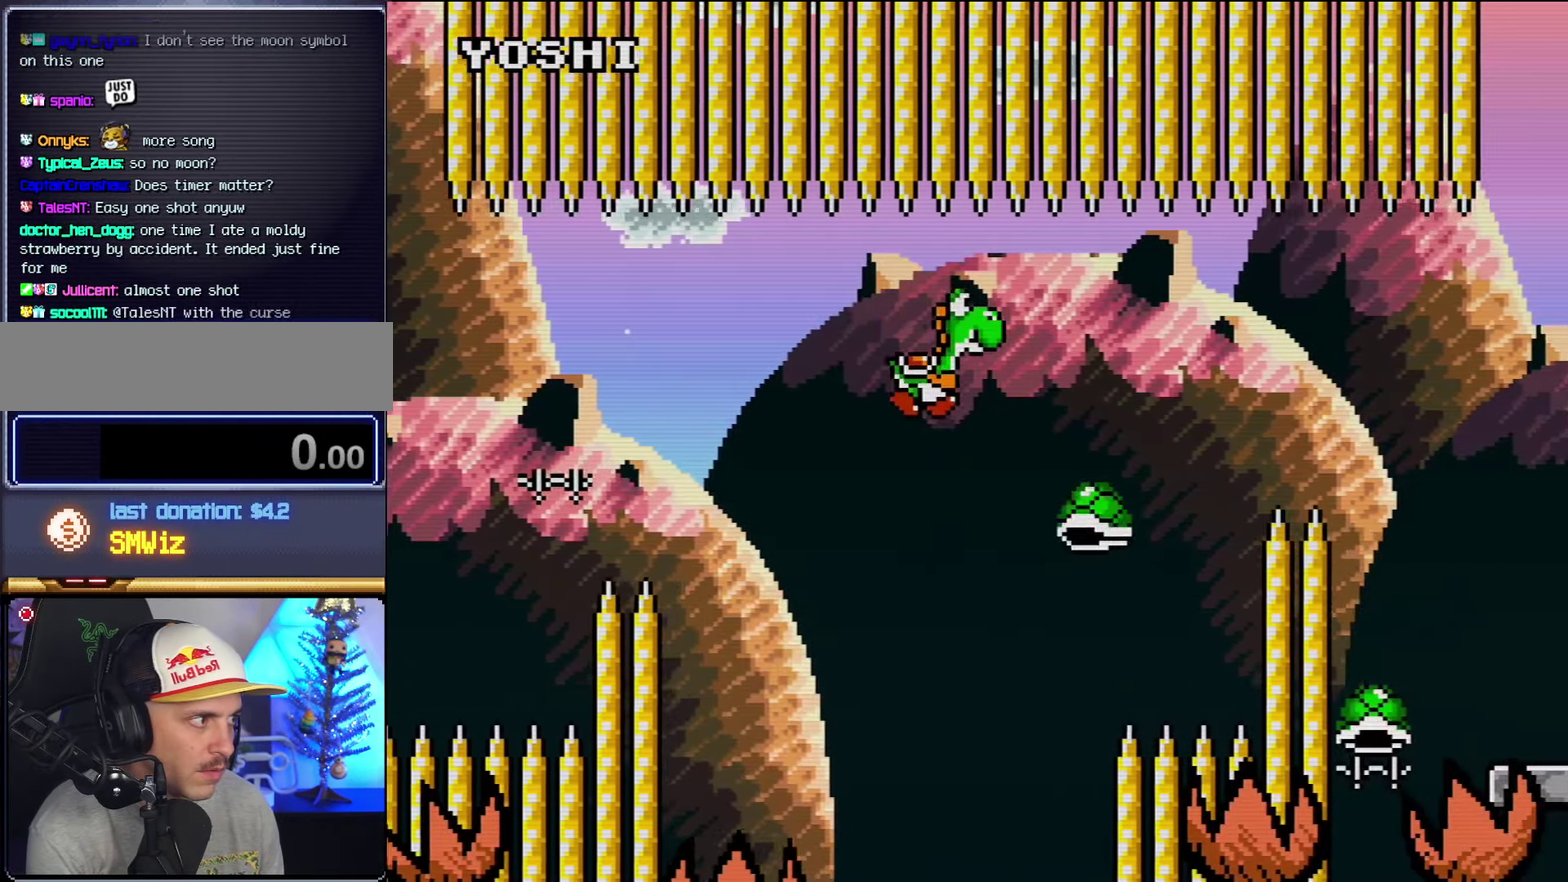
{"buttons": ["B", "Y", "DPAD_RIGHT"], "events": []}
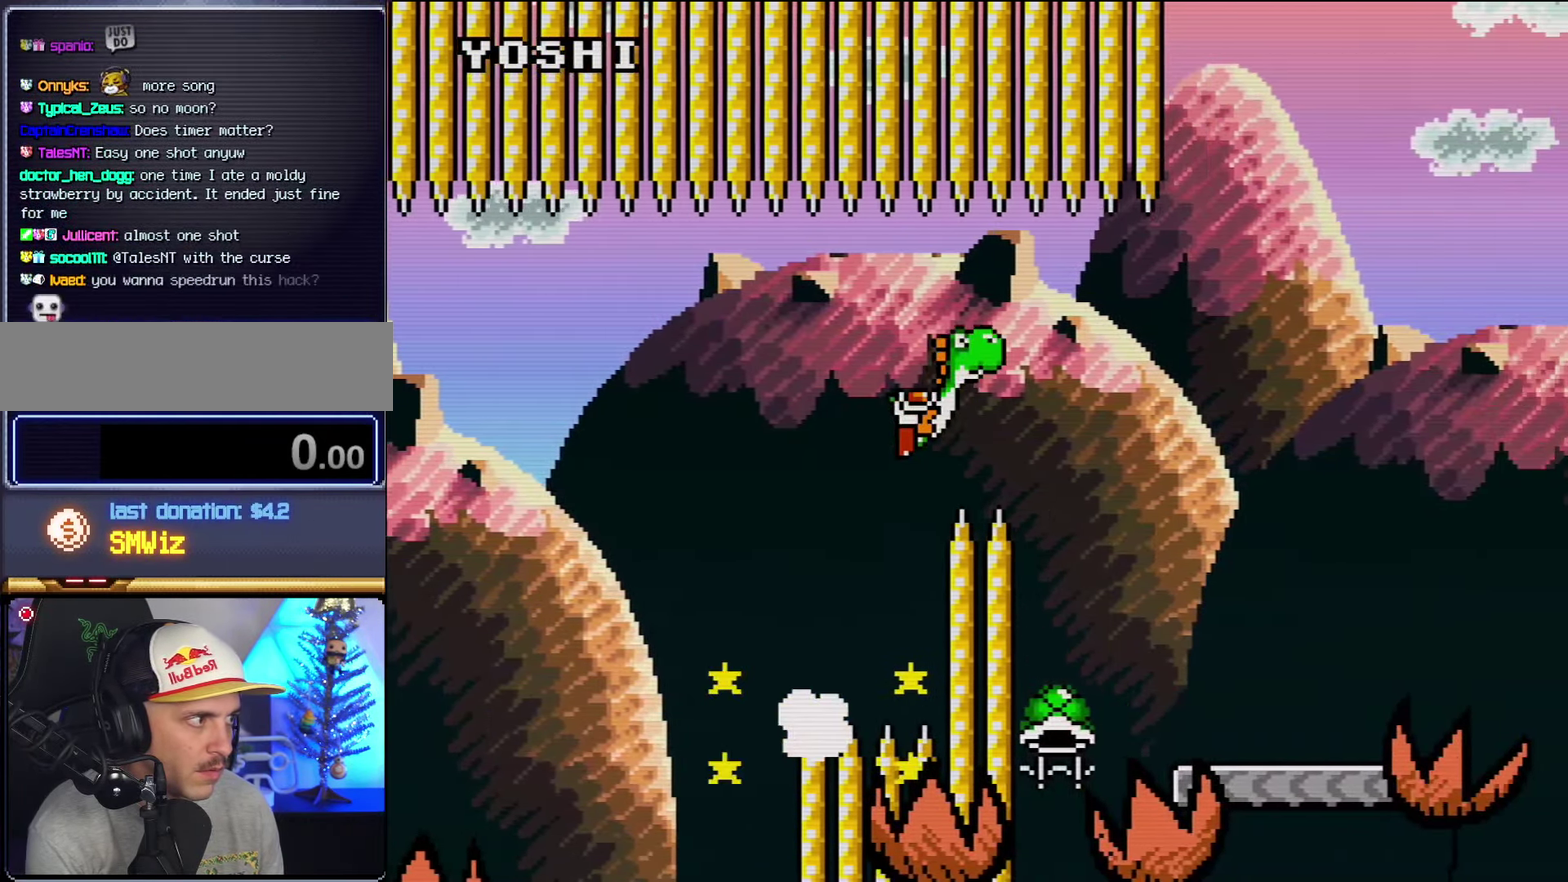
{"buttons": ["Y", "DPAD_LEFT"], "events": [[133, "B", "up"], [316, "Y", "up"], [416, "DPAD_RIGHT", "up"], [433, "DPAD_LEFT", "down"], [467, "Y", "down"]]}
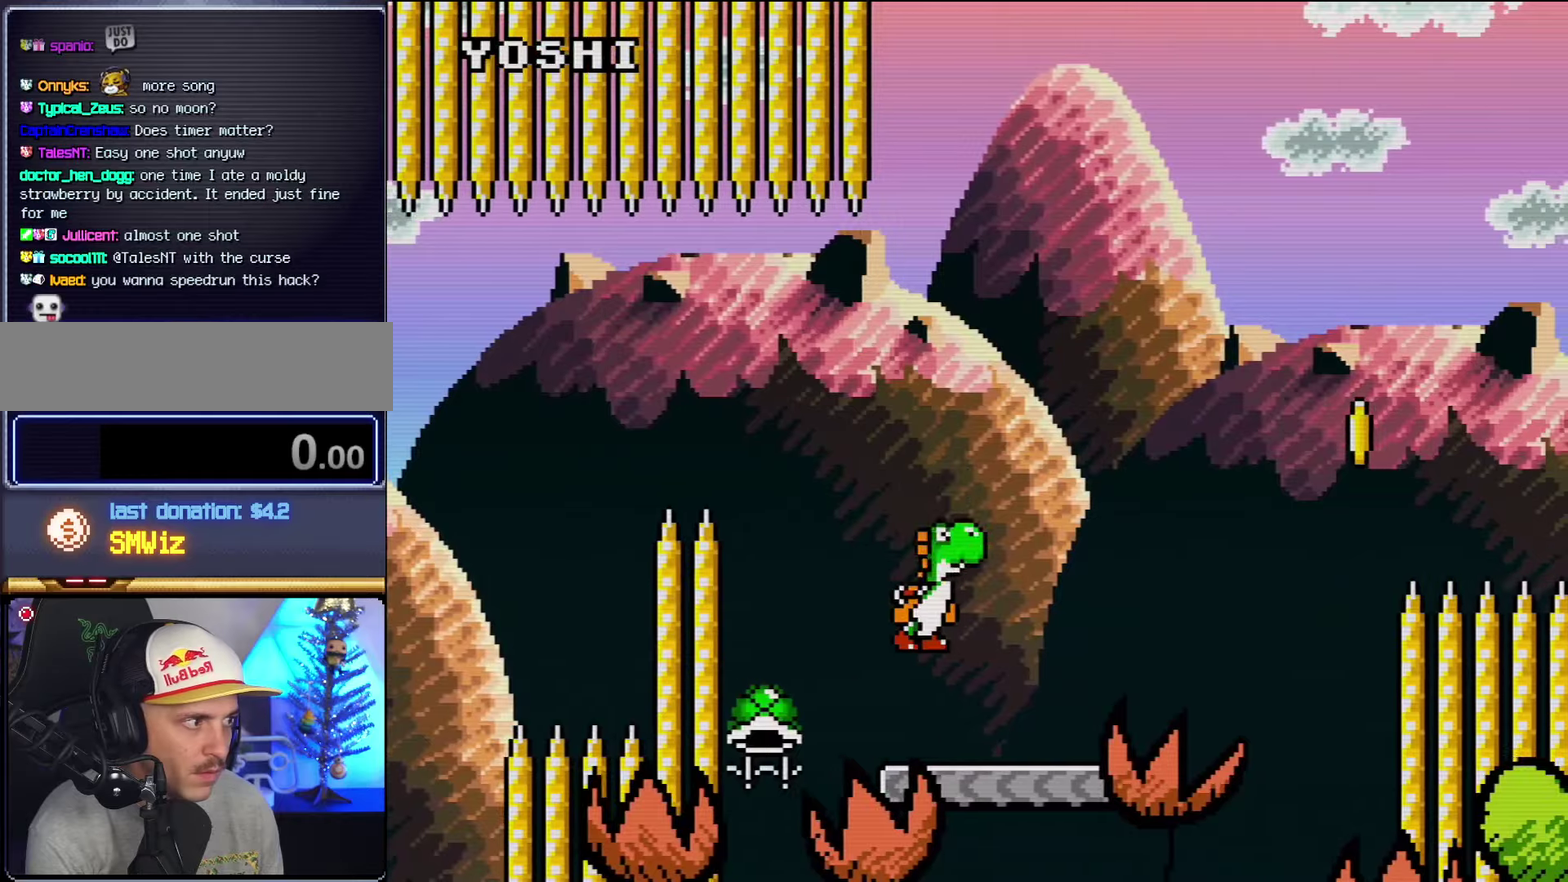
{"buttons": ["Y", "DPAD_RIGHT"], "events": [[67, "DPAD_LEFT", "up"], [167, "DPAD_RIGHT", "down"]]}
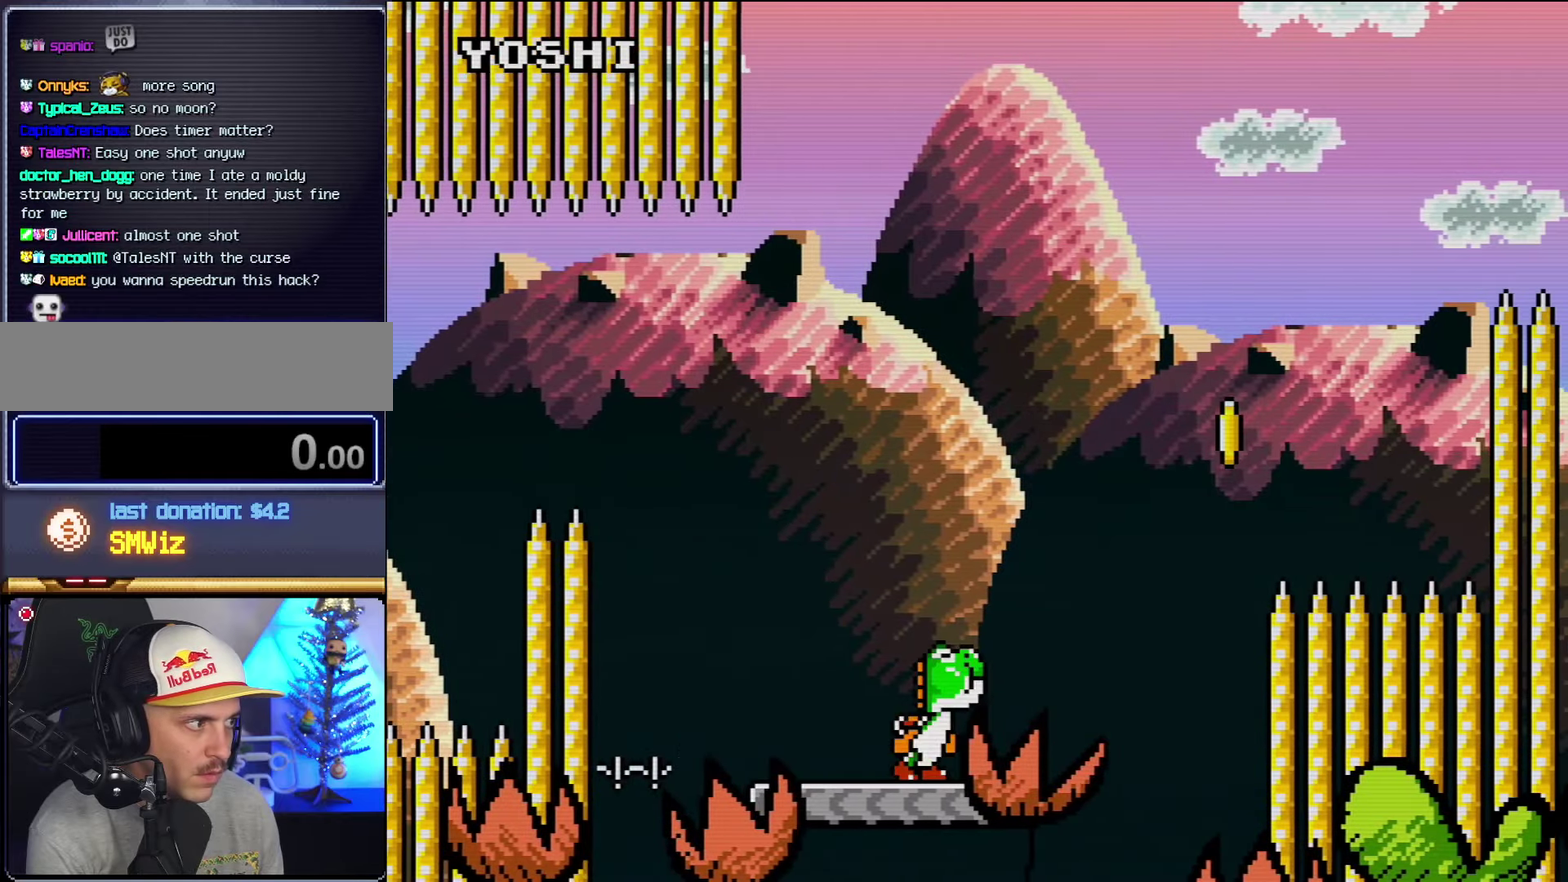
{"buttons": ["B", "Y", "DPAD_RIGHT"], "events": [[100, "B", "down"], [283, "Y", "up"], [383, "Y", "down"]]}
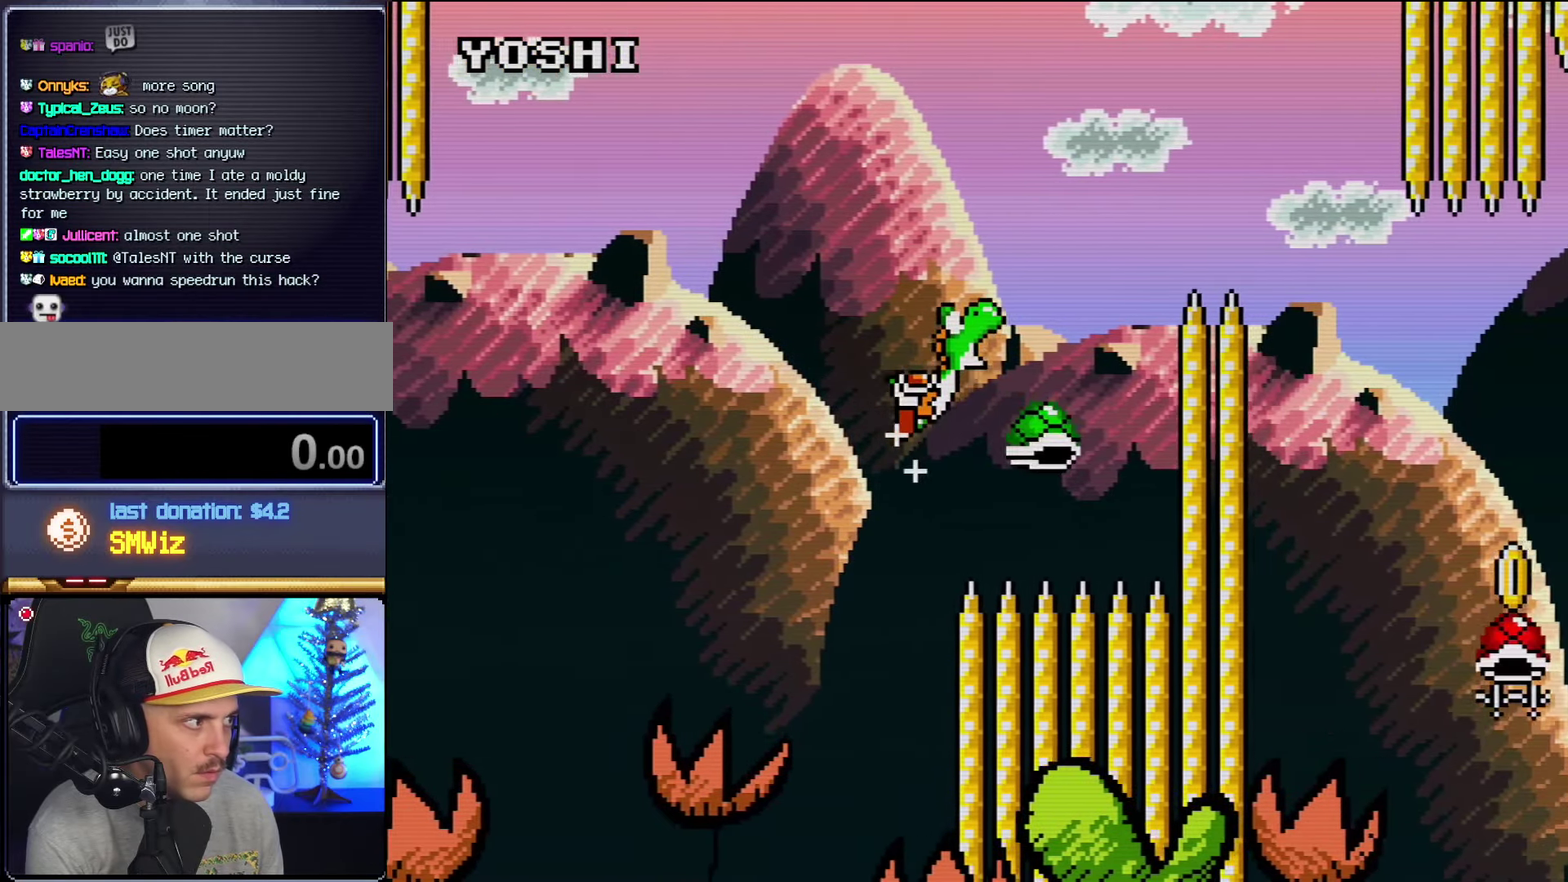
{"buttons": ["B", "Y", "DPAD_RIGHT"], "events": [[100, "B", "up"], [100, "DPAD_RIGHT", "up"], [150, "DPAD_LEFT", "down"], [183, "B", "down"], [250, "DPAD_LEFT", "up"], [283, "DPAD_RIGHT", "down"]]}
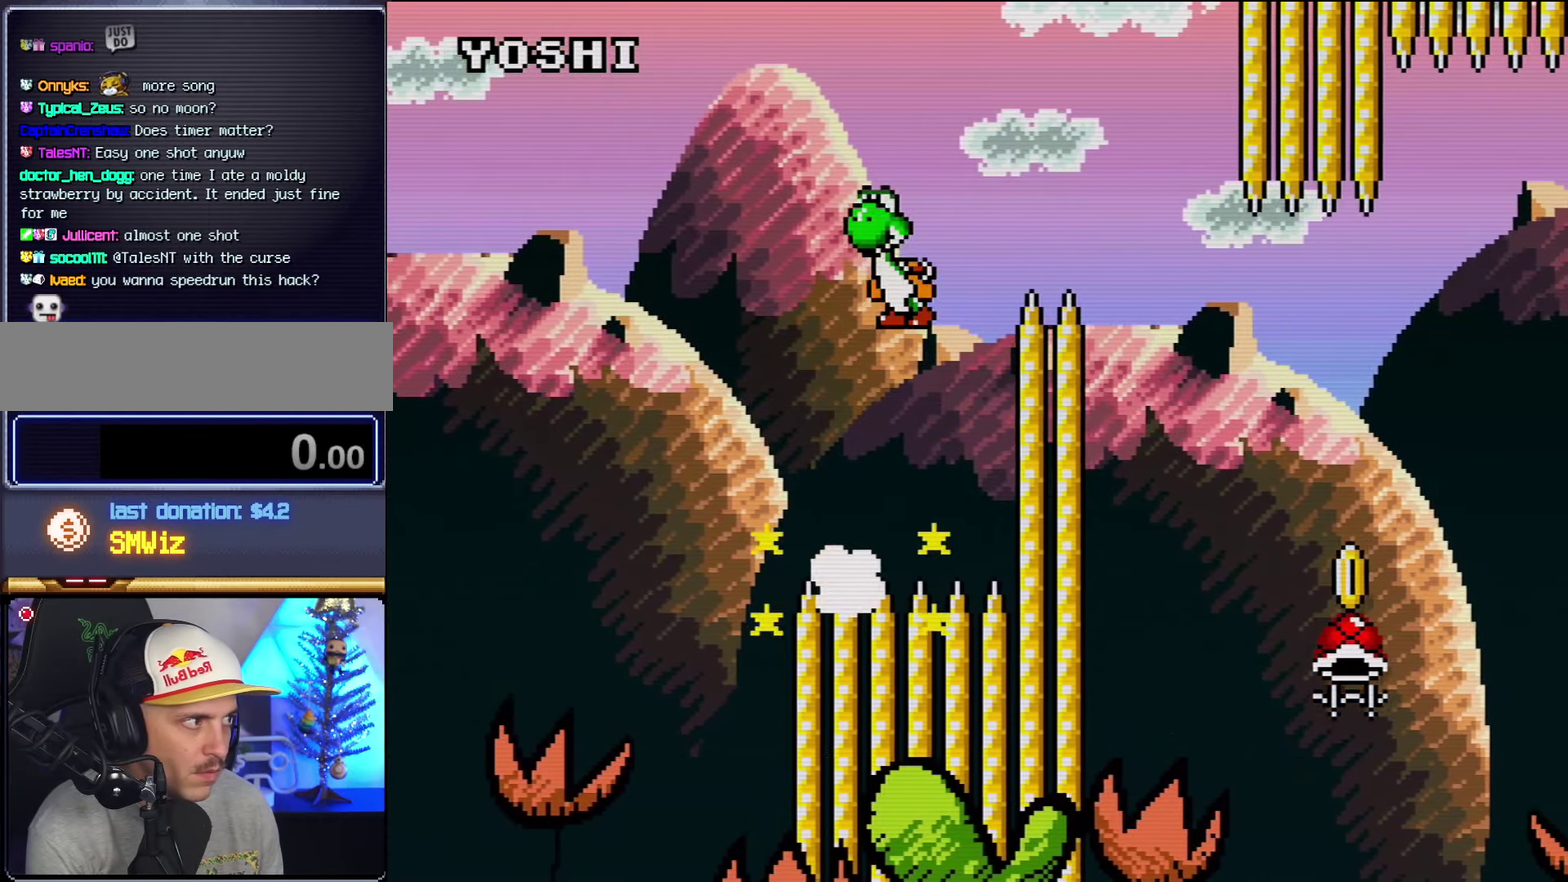
{"buttons": ["Y", "DPAD_RIGHT"], "events": [[283, "B", "up"]]}
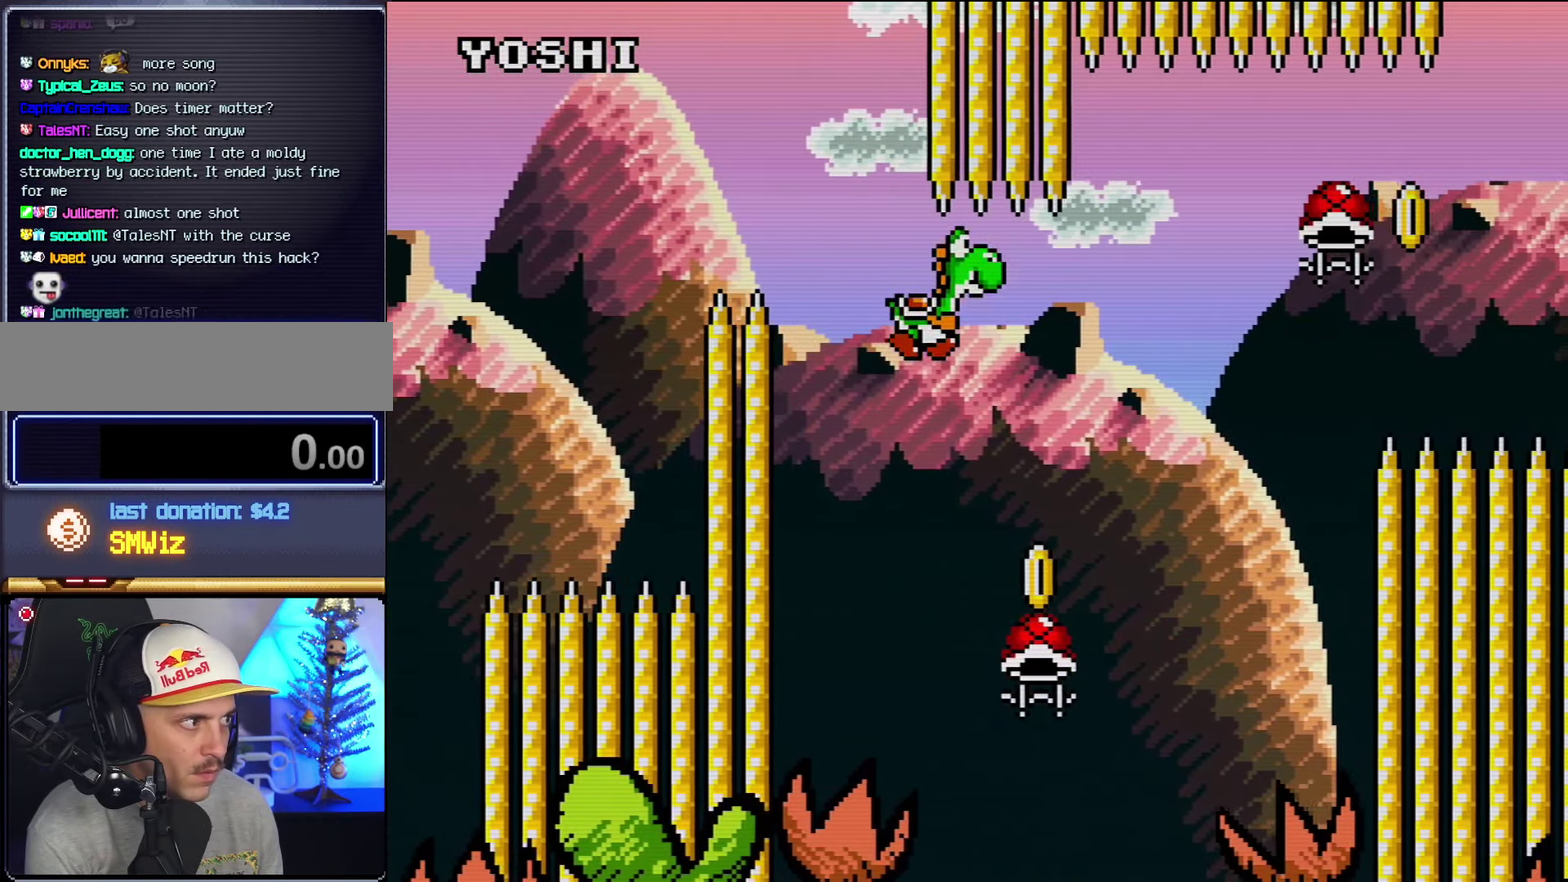
{"buttons": ["B", "Y", "DPAD_RIGHT"], "events": [[33, "B", "down"], [67, "DPAD_RIGHT", "up"], [100, "DPAD_LEFT", "down"], [167, "DPAD_LEFT", "up"], [167, "DPAD_RIGHT", "down"]]}
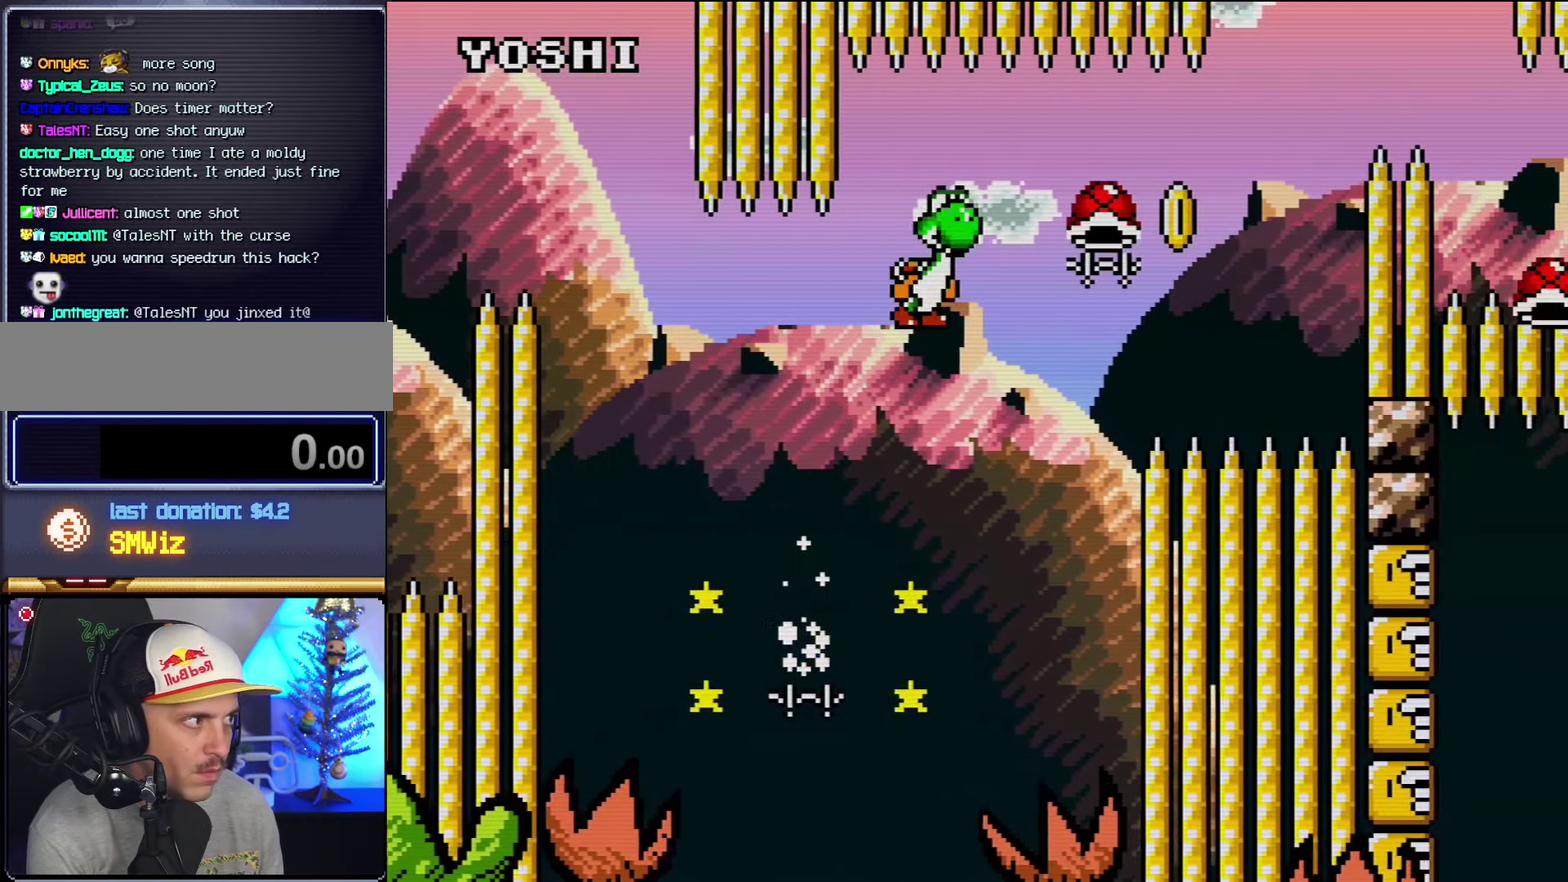
{"buttons": ["B", "Y", "DPAD_RIGHT"], "events": []}
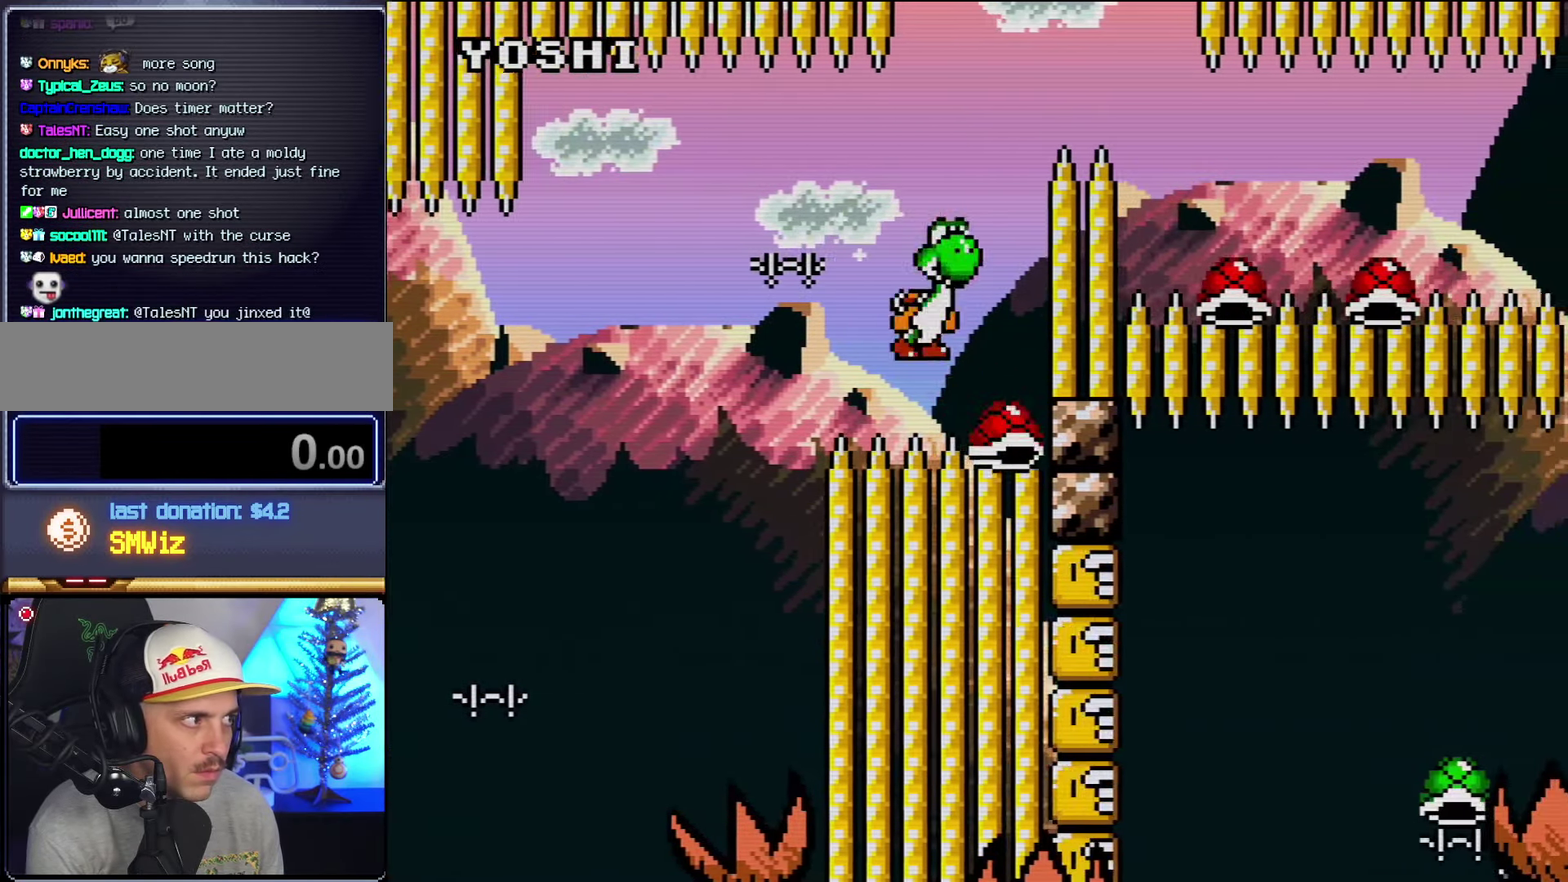
{"buttons": ["B", "Y"], "events": [[33, "DPAD_LEFT", "down"], [33, "DPAD_RIGHT", "up"], [167, "DPAD_LEFT", "up"], [167, "DPAD_RIGHT", "down"], [450, "DPAD_RIGHT", "up"]]}
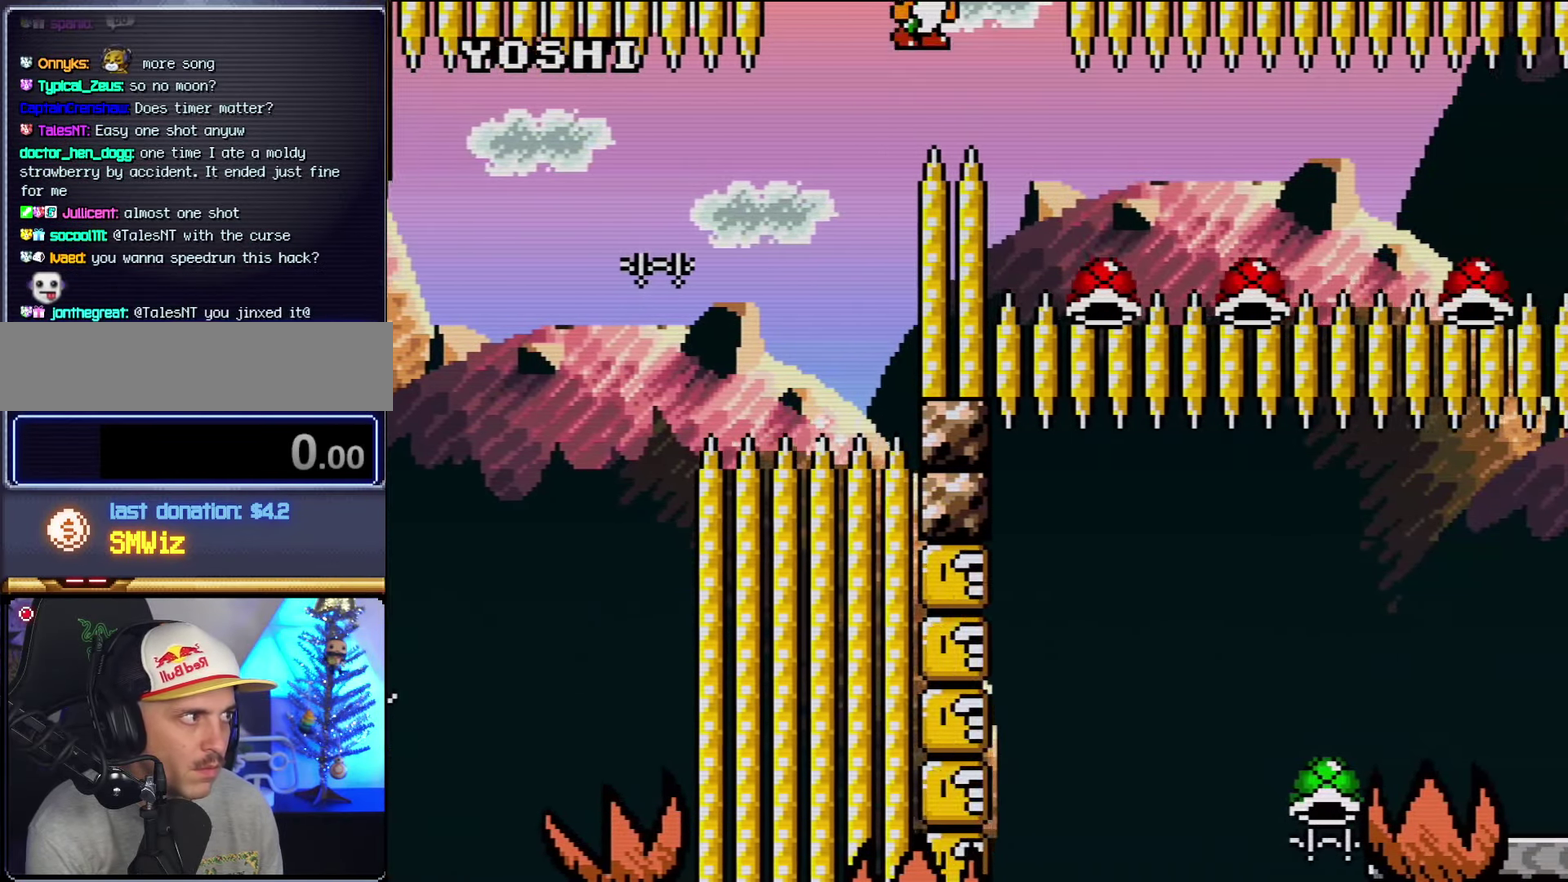
{"buttons": ["Y", "DPAD_RIGHT"], "events": [[133, "B", "up"], [500, "DPAD_RIGHT", "down"]]}
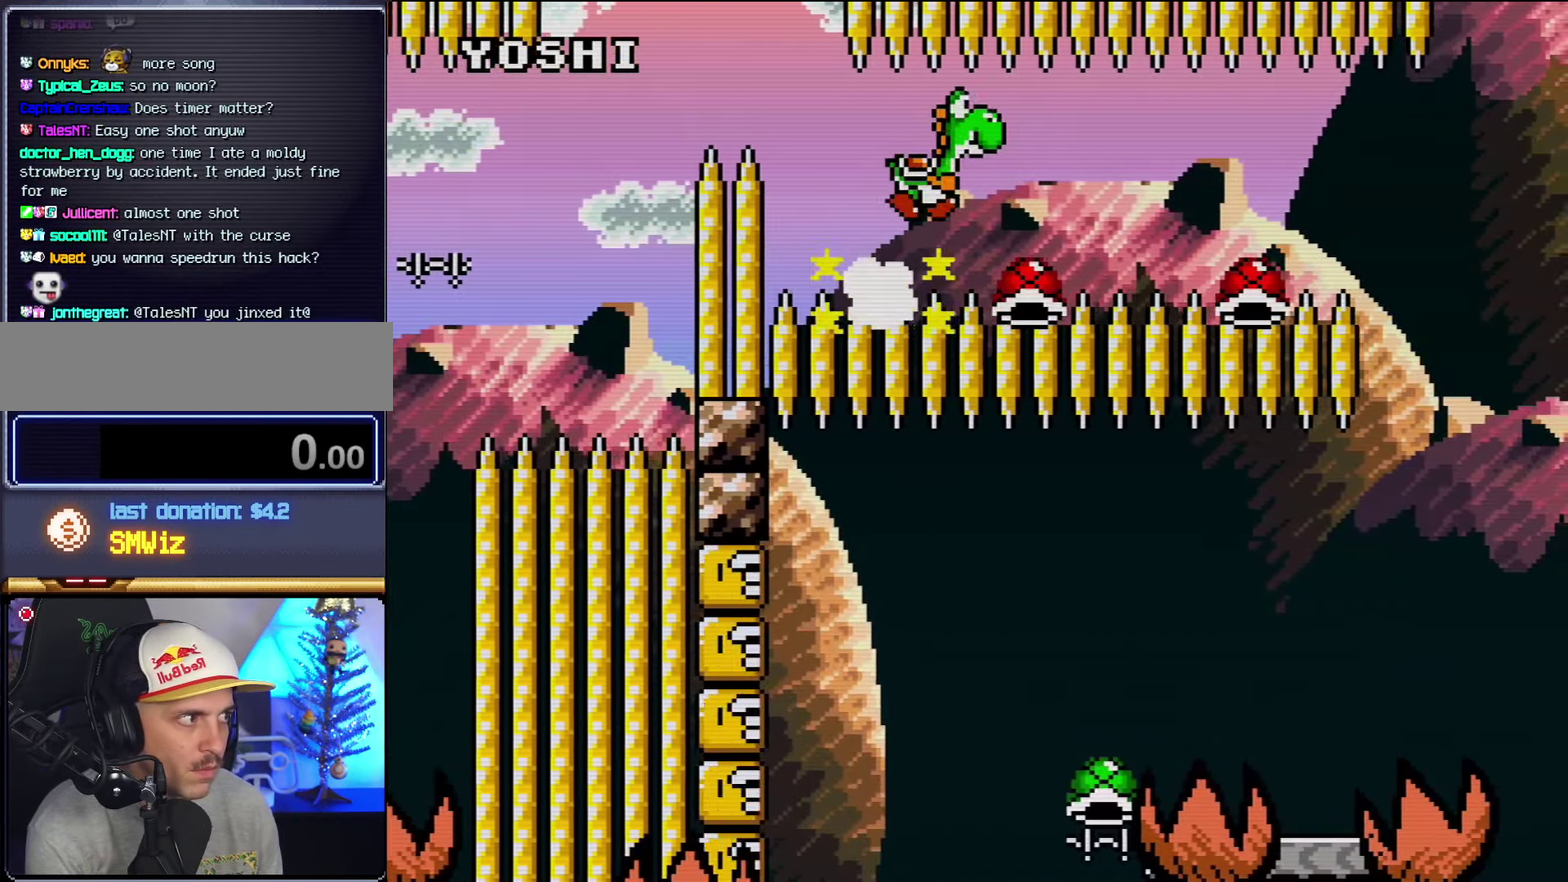
{"buttons": ["Y", "DPAD_RIGHT"], "events": [[133, "DPAD_RIGHT", "up"], [217, "DPAD_RIGHT", "down"]]}
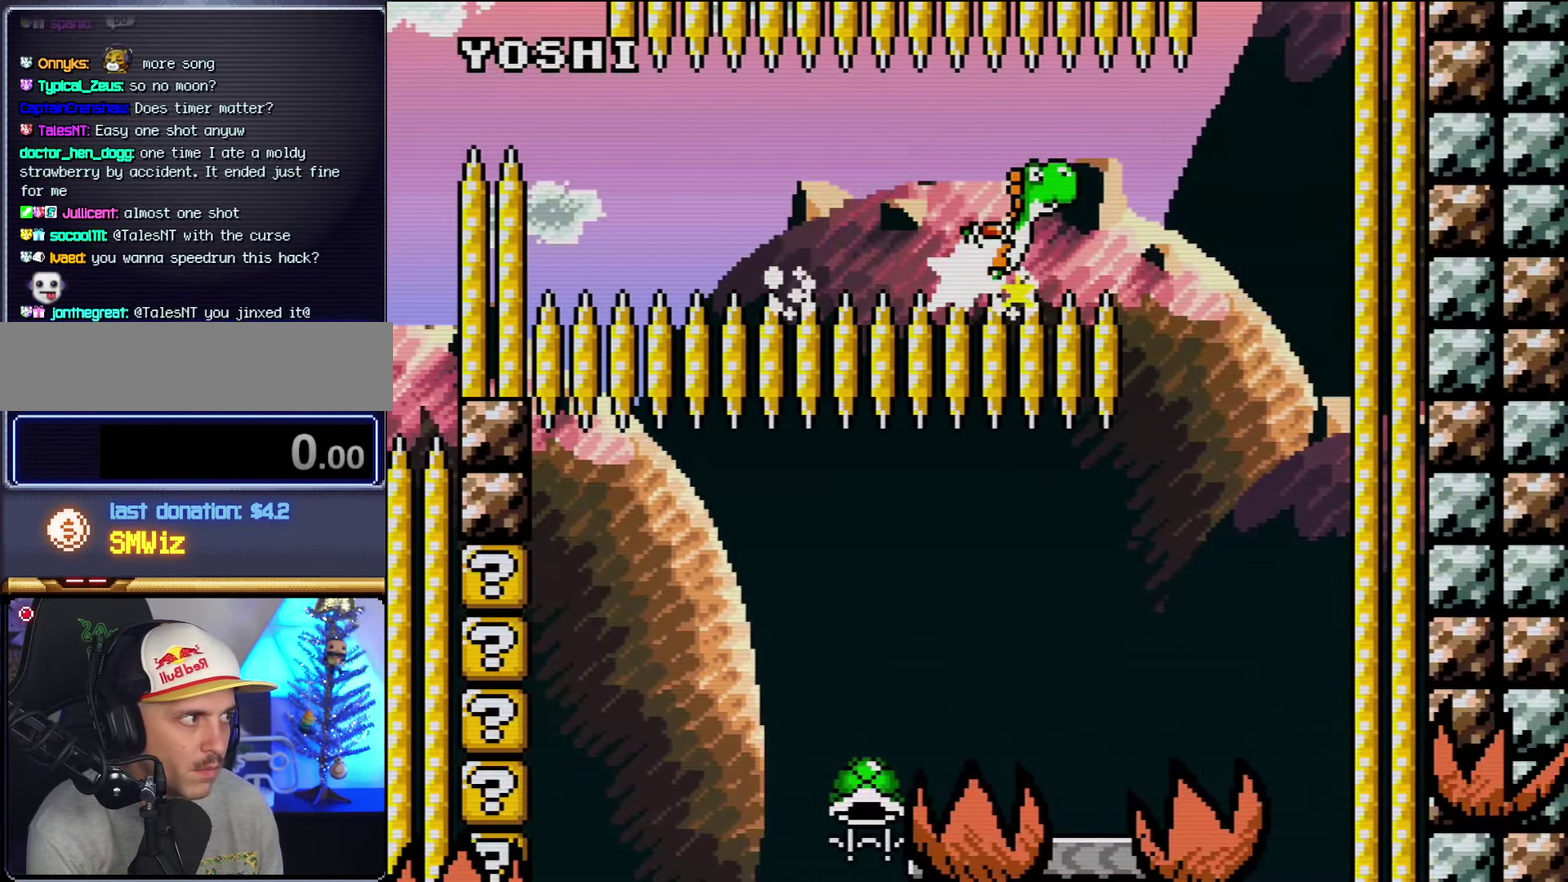
{"buttons": ["B", "Y", "DPAD_LEFT"], "events": [[100, "B", "down"], [317, "DPAD_RIGHT", "up"], [417, "DPAD_LEFT", "down"]]}
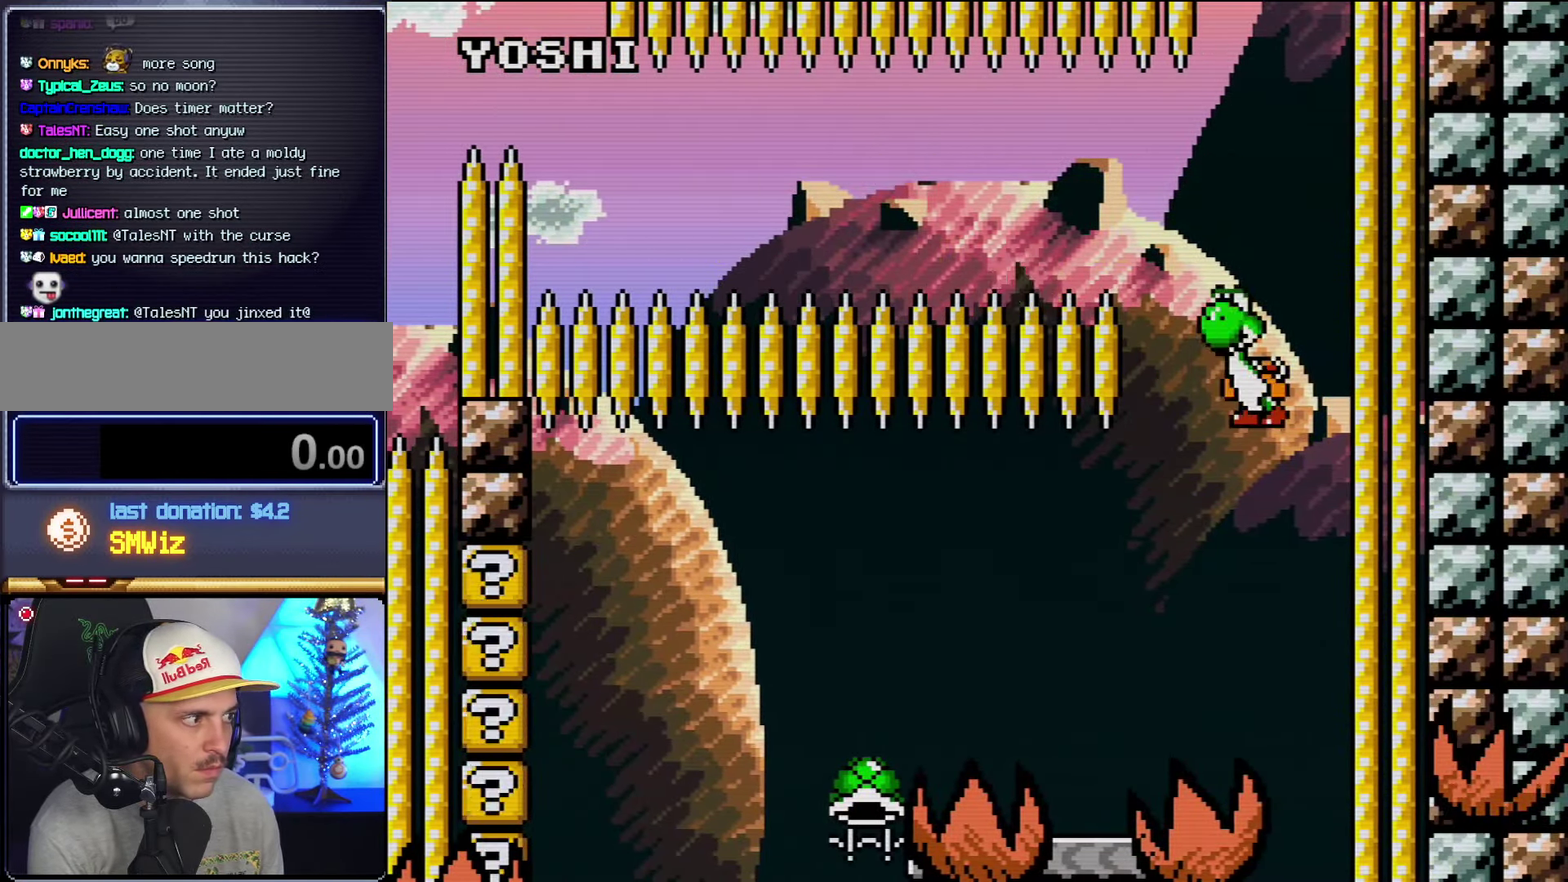
{"buttons": ["Y"], "events": [[134, "B", "up"], [200, "Y", "up"], [317, "Y", "down"], [450, "DPAD_LEFT", "up"]]}
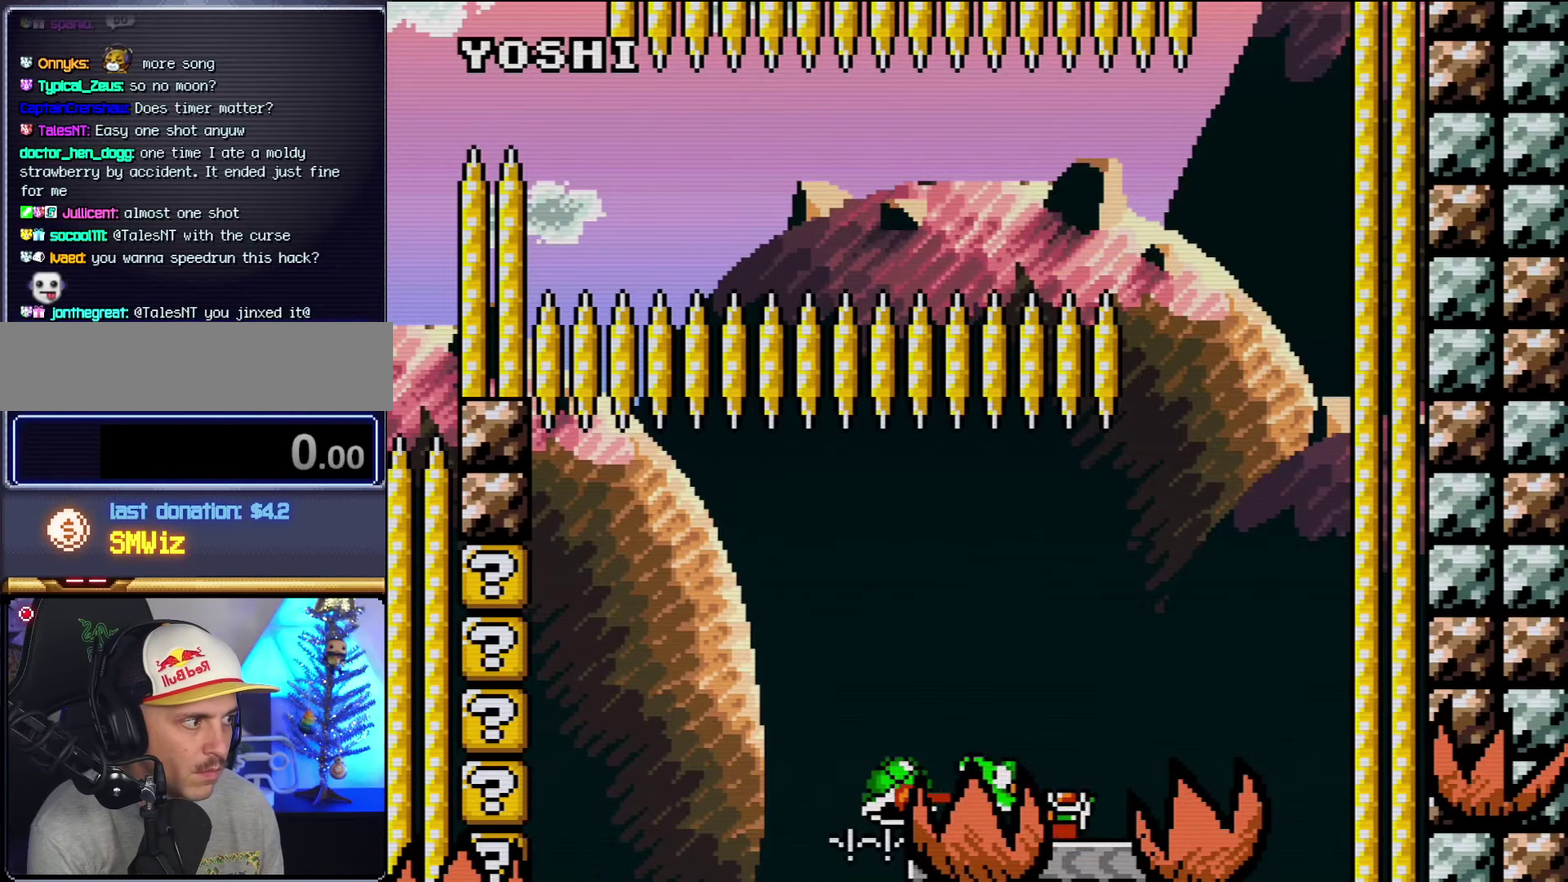
{"buttons": ["Y", "DPAD_UP", "DPAD_RIGHT"], "events": [[134, "DPAD_LEFT", "down"], [250, "B", "down"], [250, "DPAD_LEFT", "up"], [317, "Y", "up"], [384, "B", "up"], [417, "Y", "down"], [467, "DPAD_RIGHT", "down"], [467, "DPAD_UP", "down"]]}
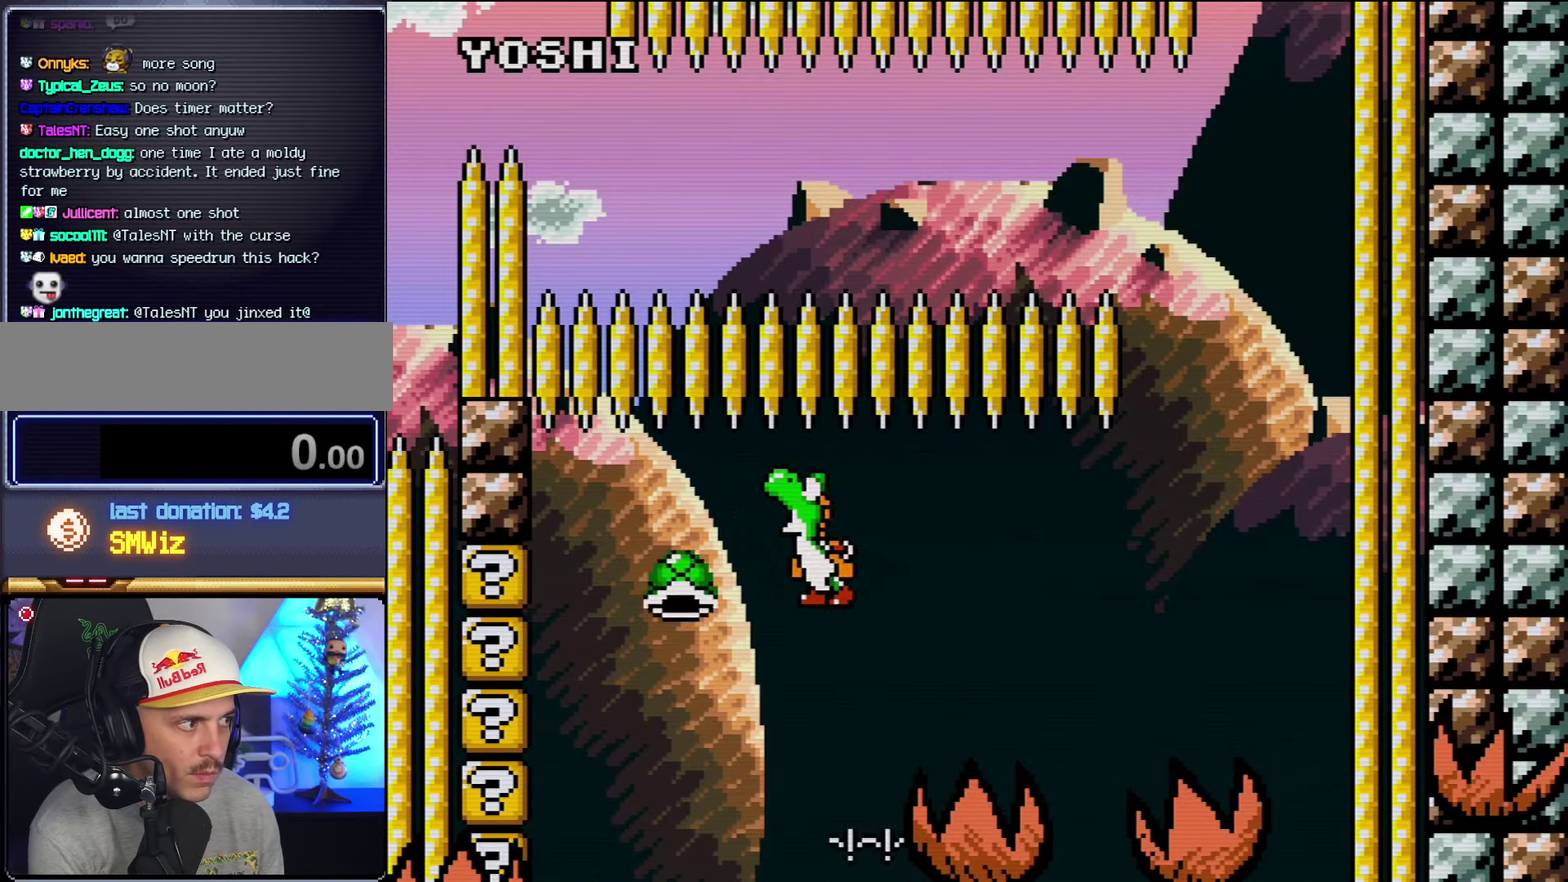
{"buttons": ["Y", "DPAD_LEFT"], "events": [[67, "DPAD_UP", "up"], [134, "B", "down"], [417, "B", "up"], [417, "DPAD_RIGHT", "up"], [434, "DPAD_LEFT", "down"]]}